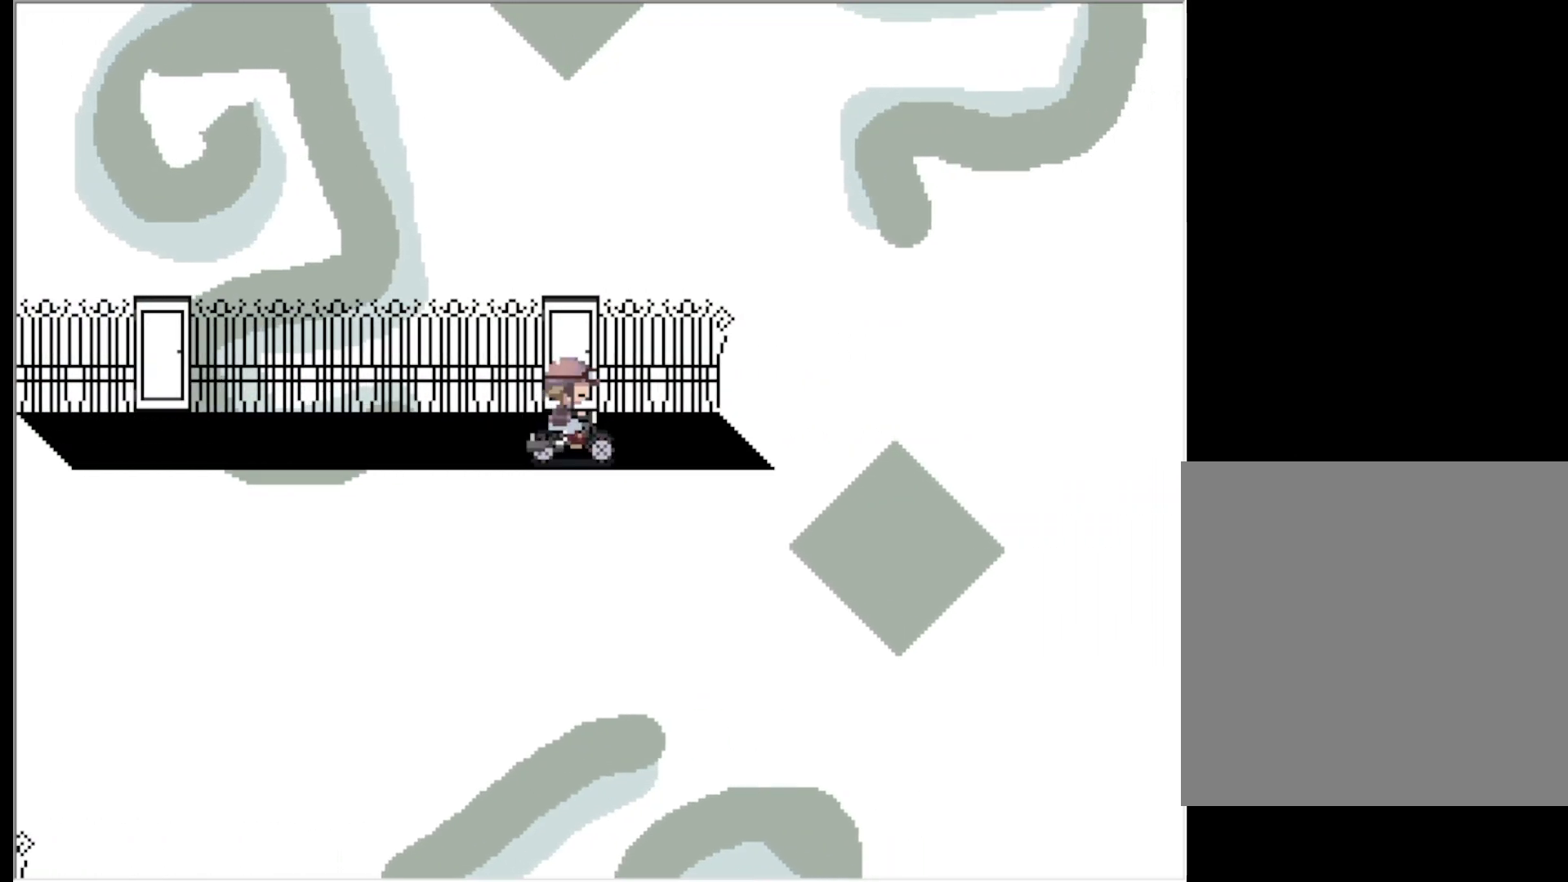
Gameplay with keyboard; each line is a JSON object with the keys held at the frame after it. "events" lists presses ("down") and releases ("up") of "down", "left", "right", "up", "x" and "z" between this image and that frame as [ms after this image, input, new state], when the widget could be followed in between. No other keys are recorded. Mouse input is not recorded.
{"keys": [], "events": [[17, "right", "up"], [67, "z", "down"], [117, "up", "up"], [250, "z", "up"]]}
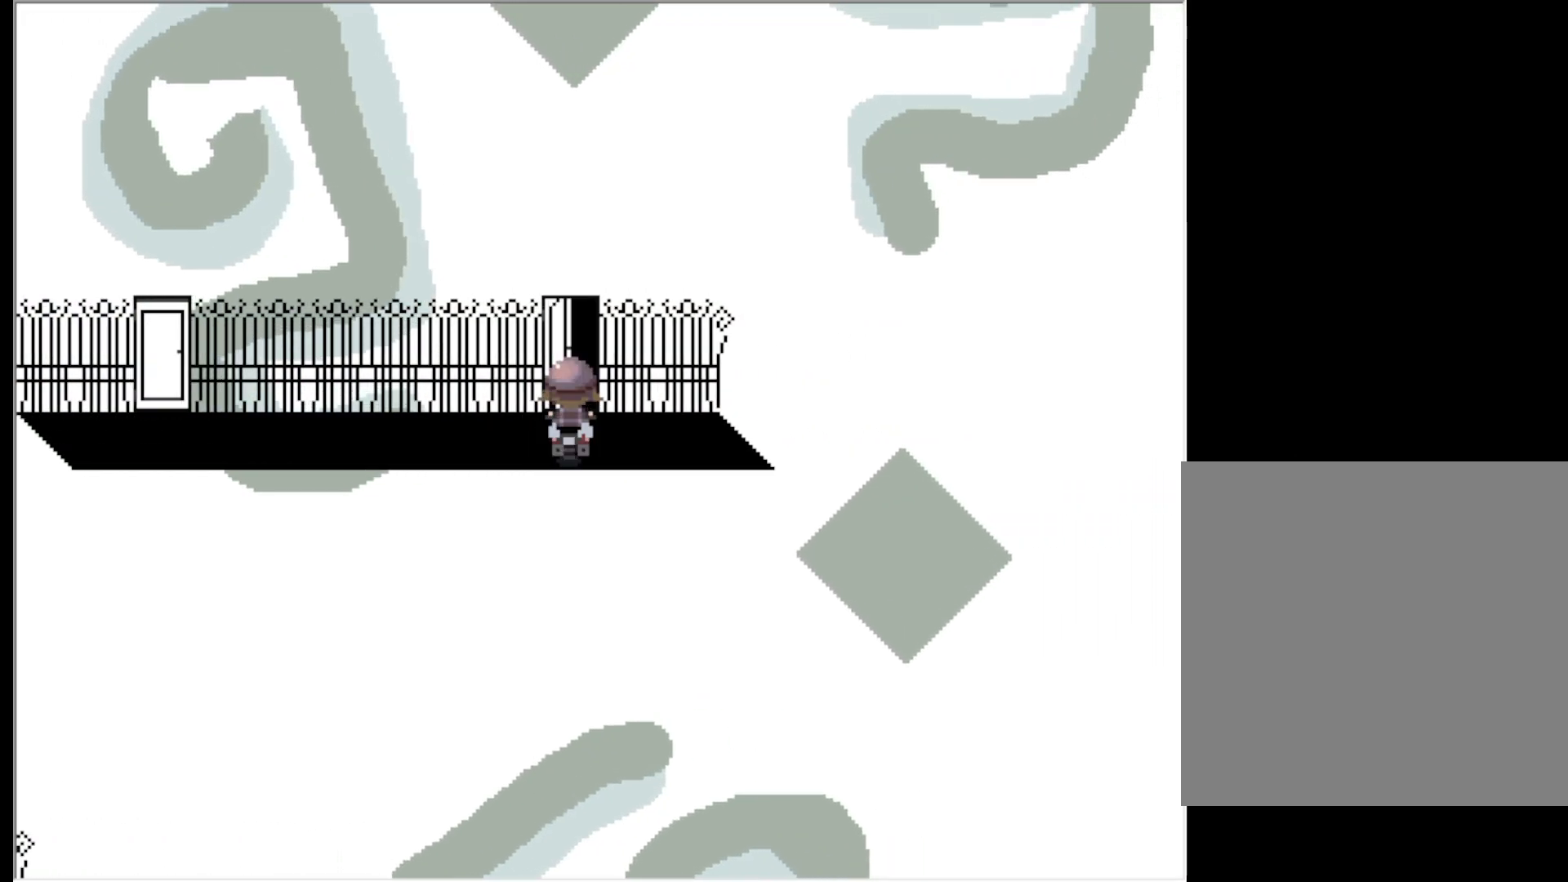
{"keys": [], "events": []}
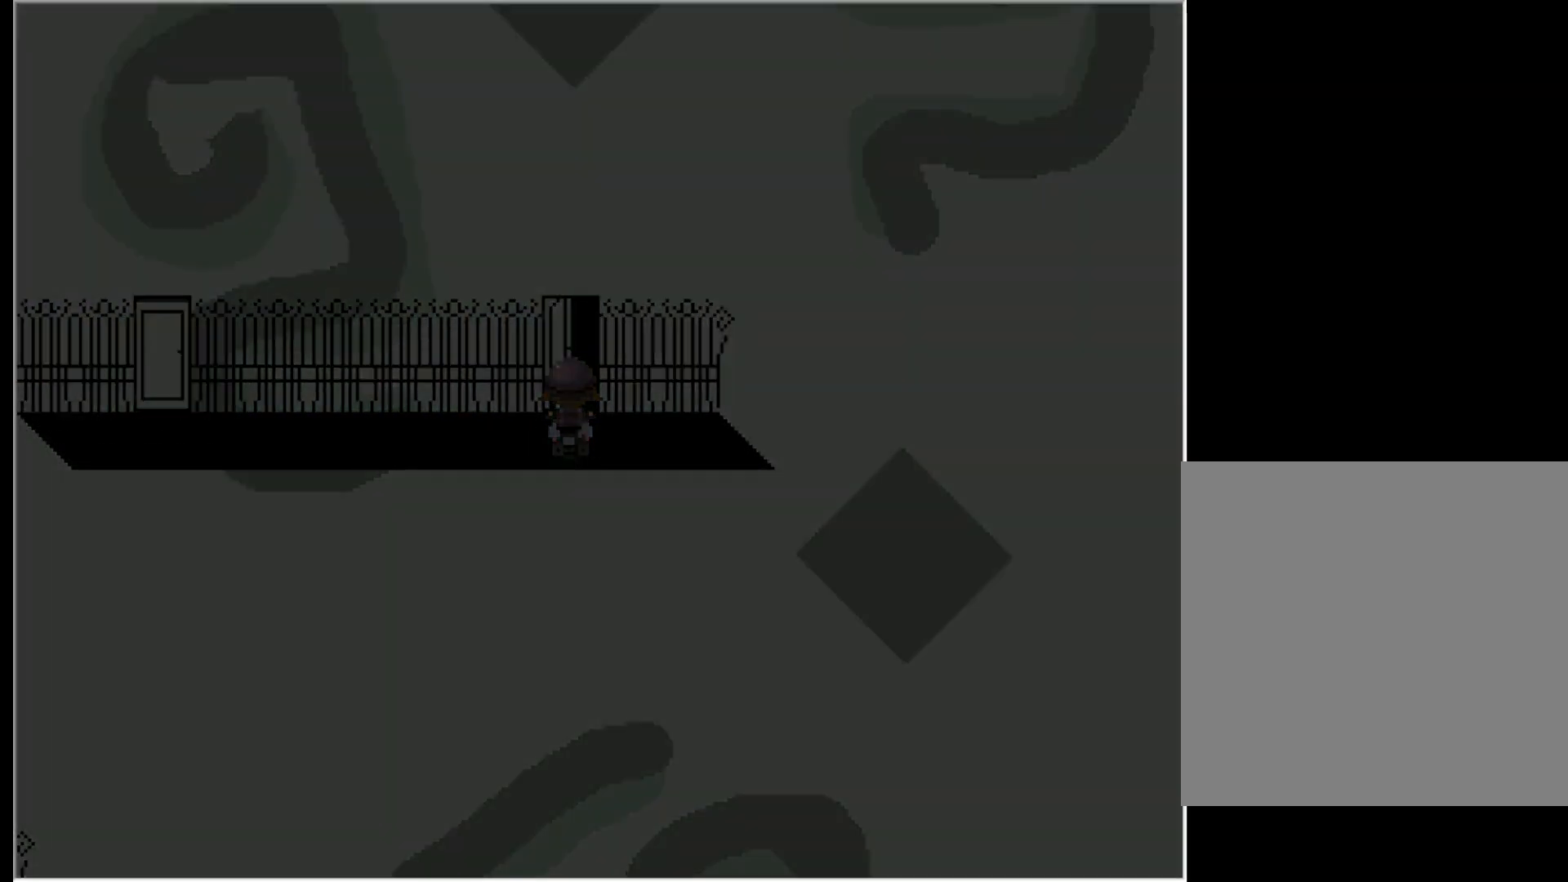
{"keys": [], "events": []}
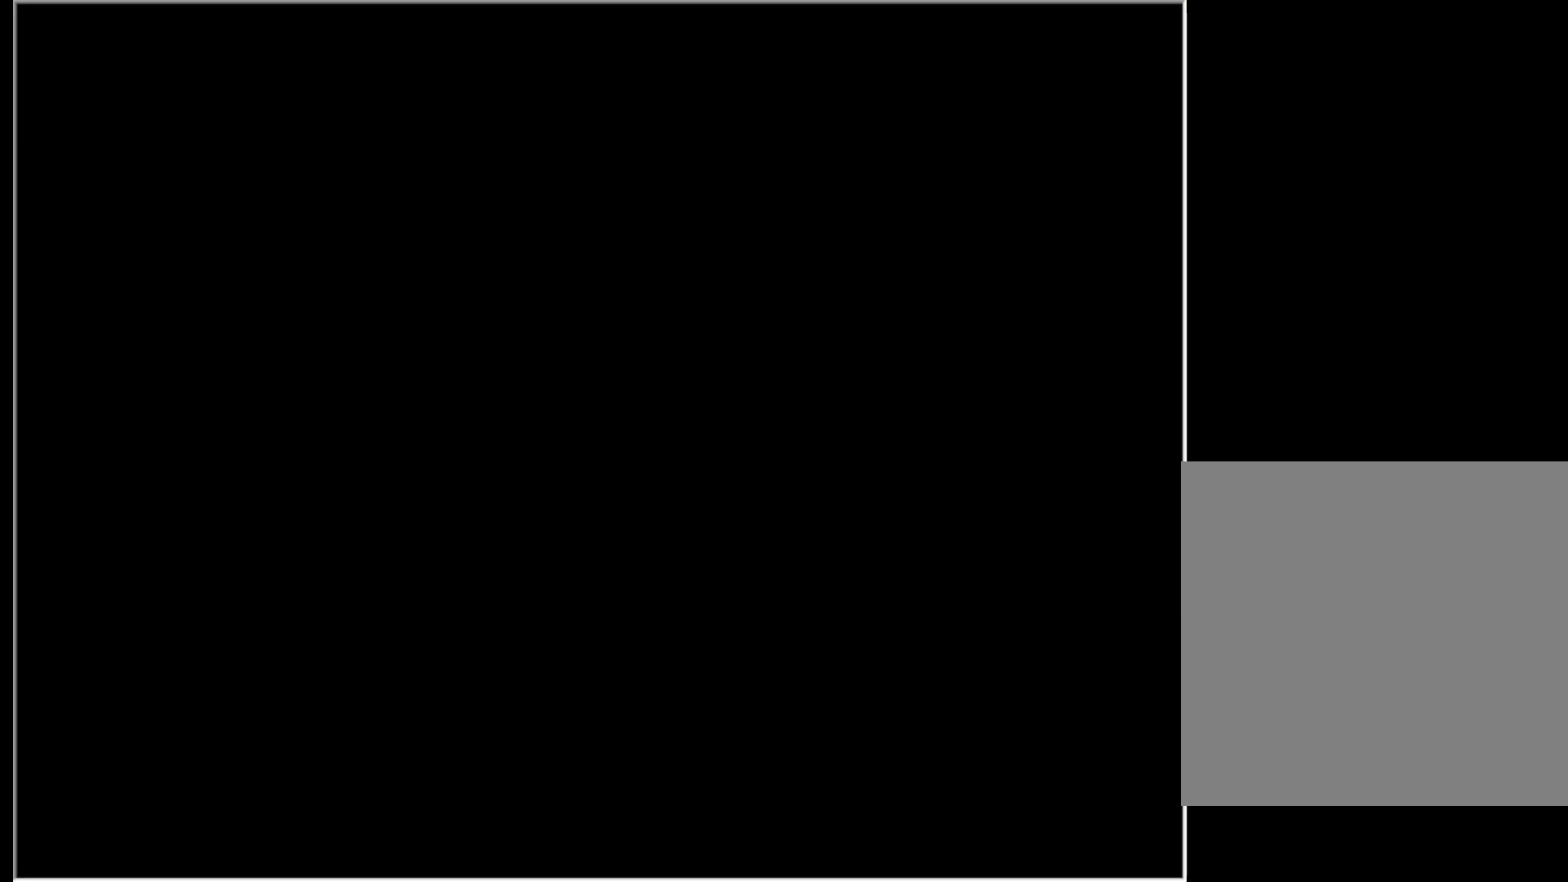
{"keys": [], "events": []}
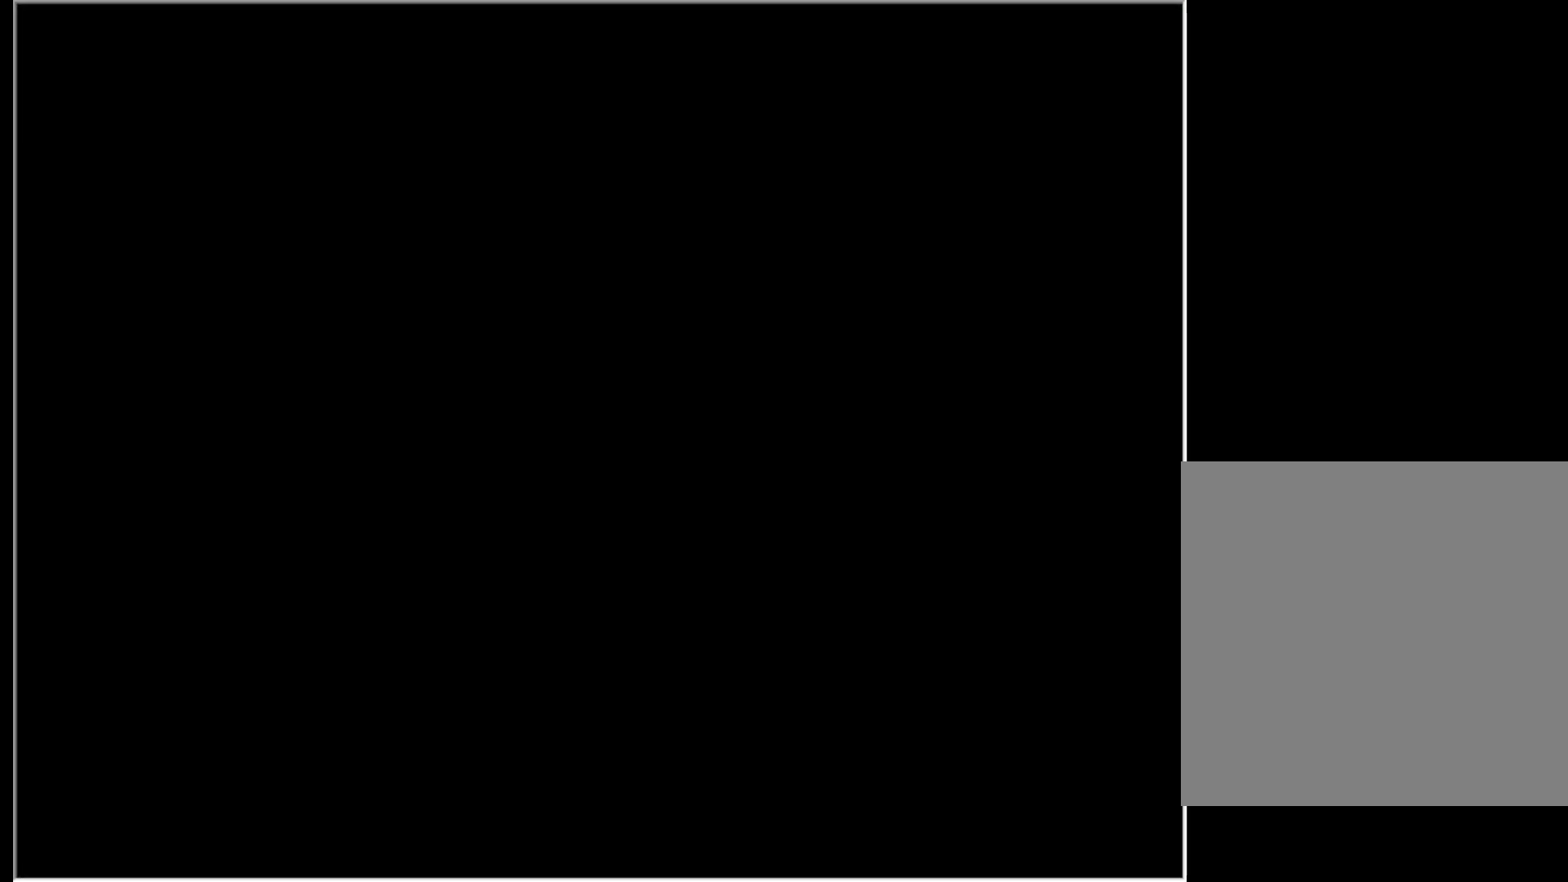
{"keys": [], "events": []}
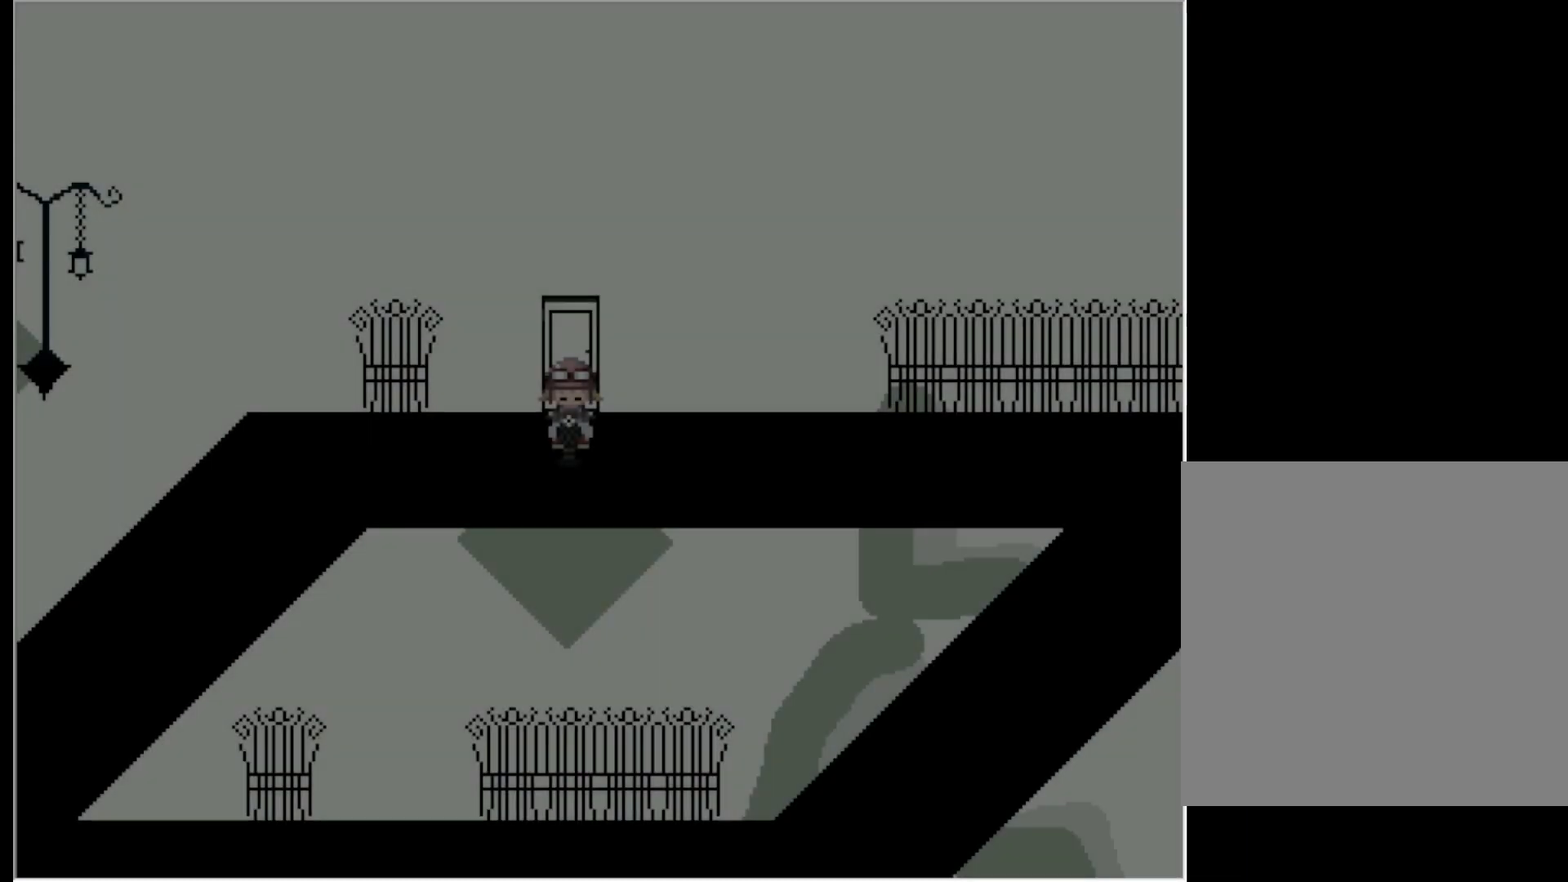
{"keys": ["left"], "events": [[433, "left", "down"]]}
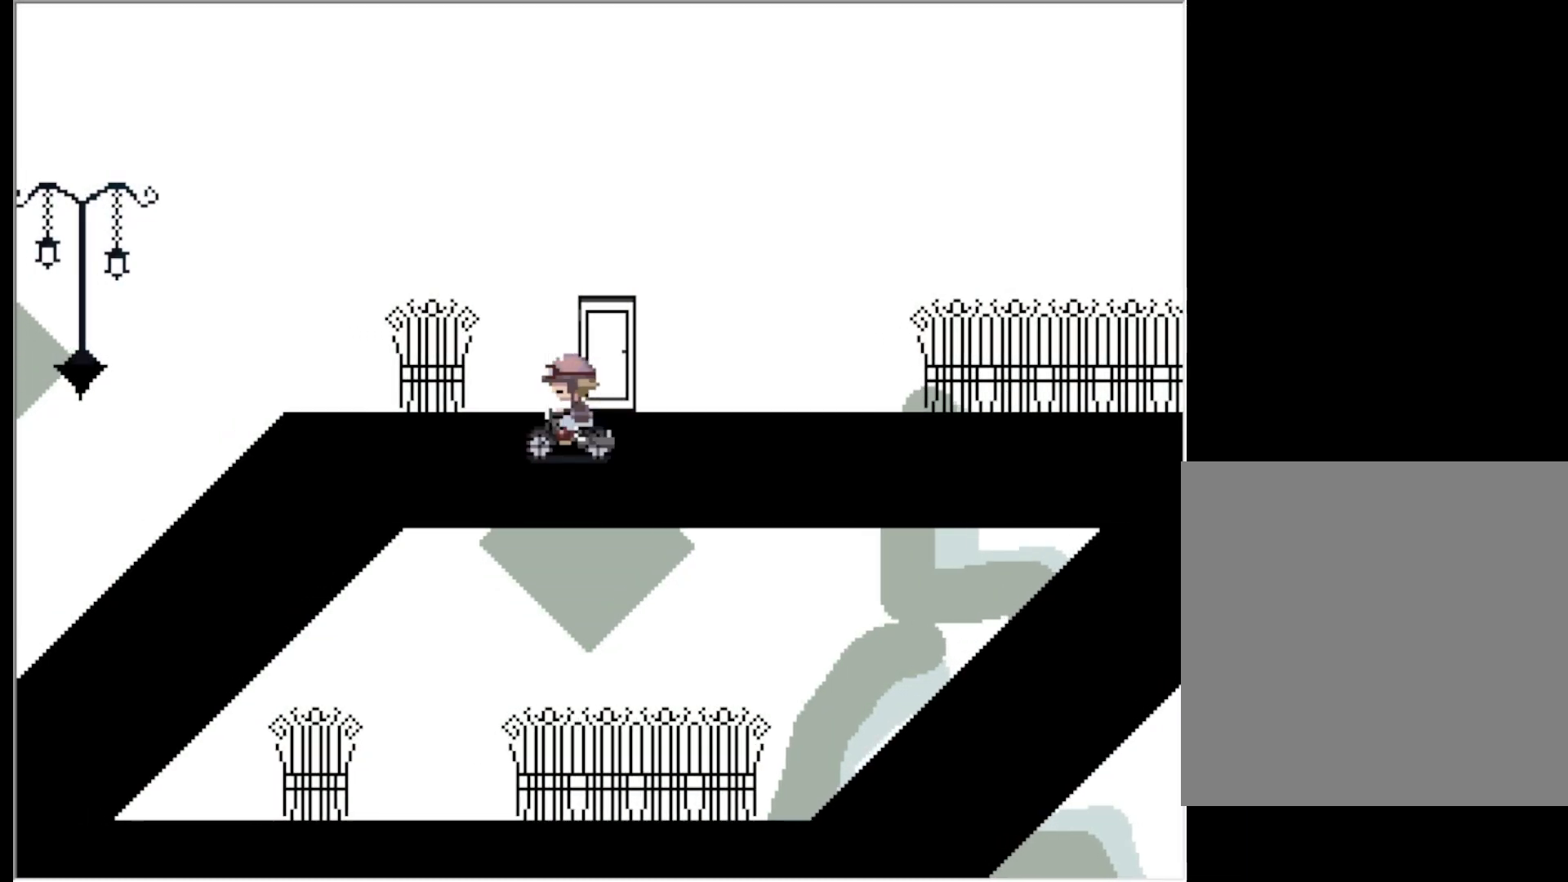
{"keys": ["right"], "events": [[450, "left", "up"], [450, "right", "down"]]}
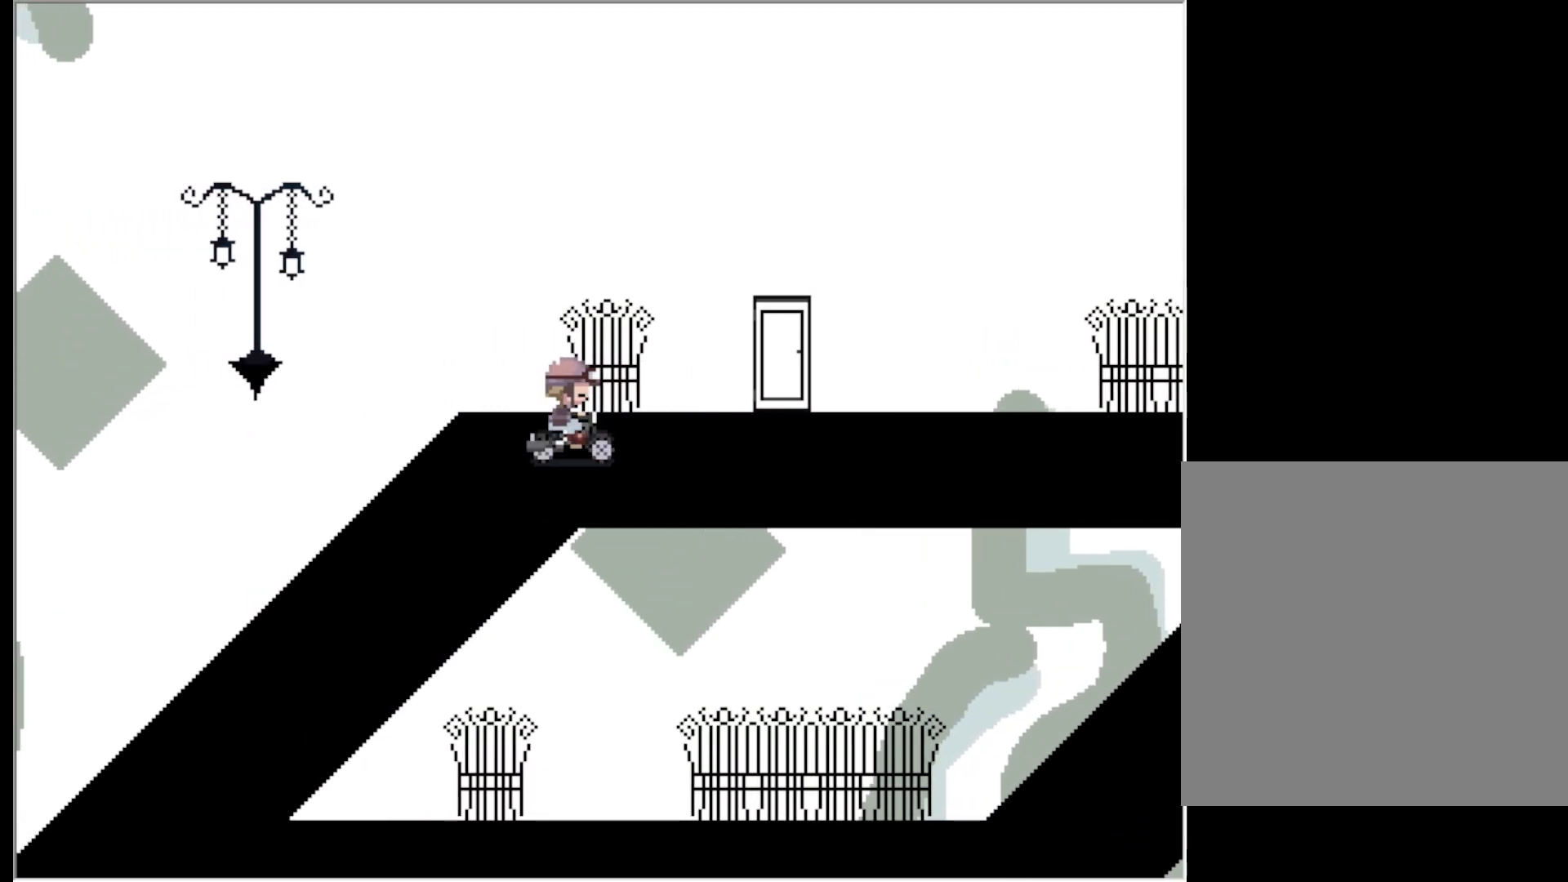
{"keys": ["right"], "events": []}
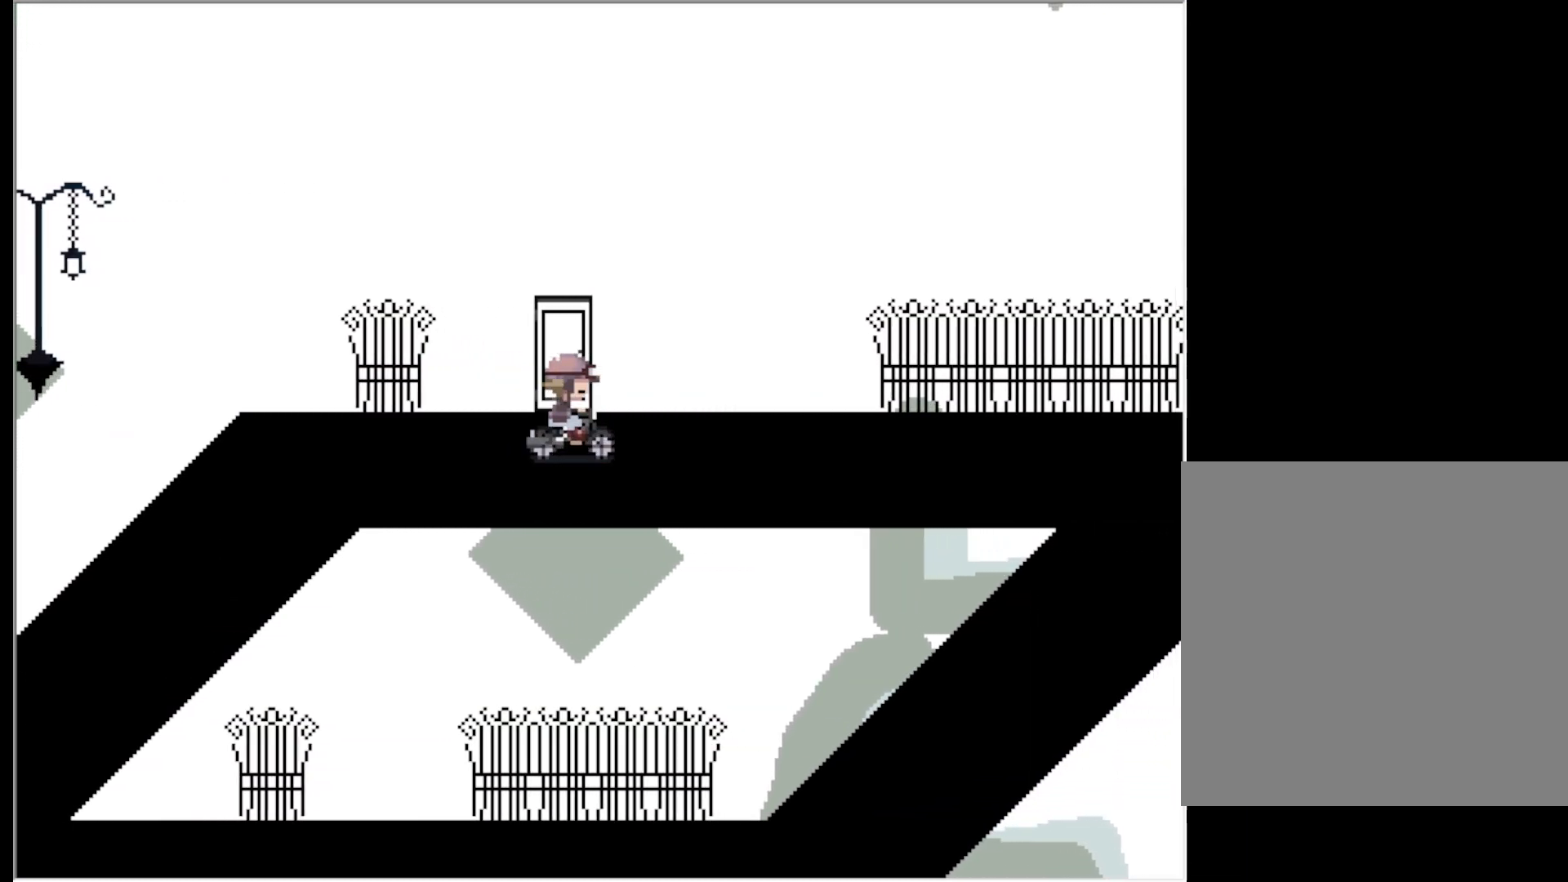
{"keys": ["right"], "events": []}
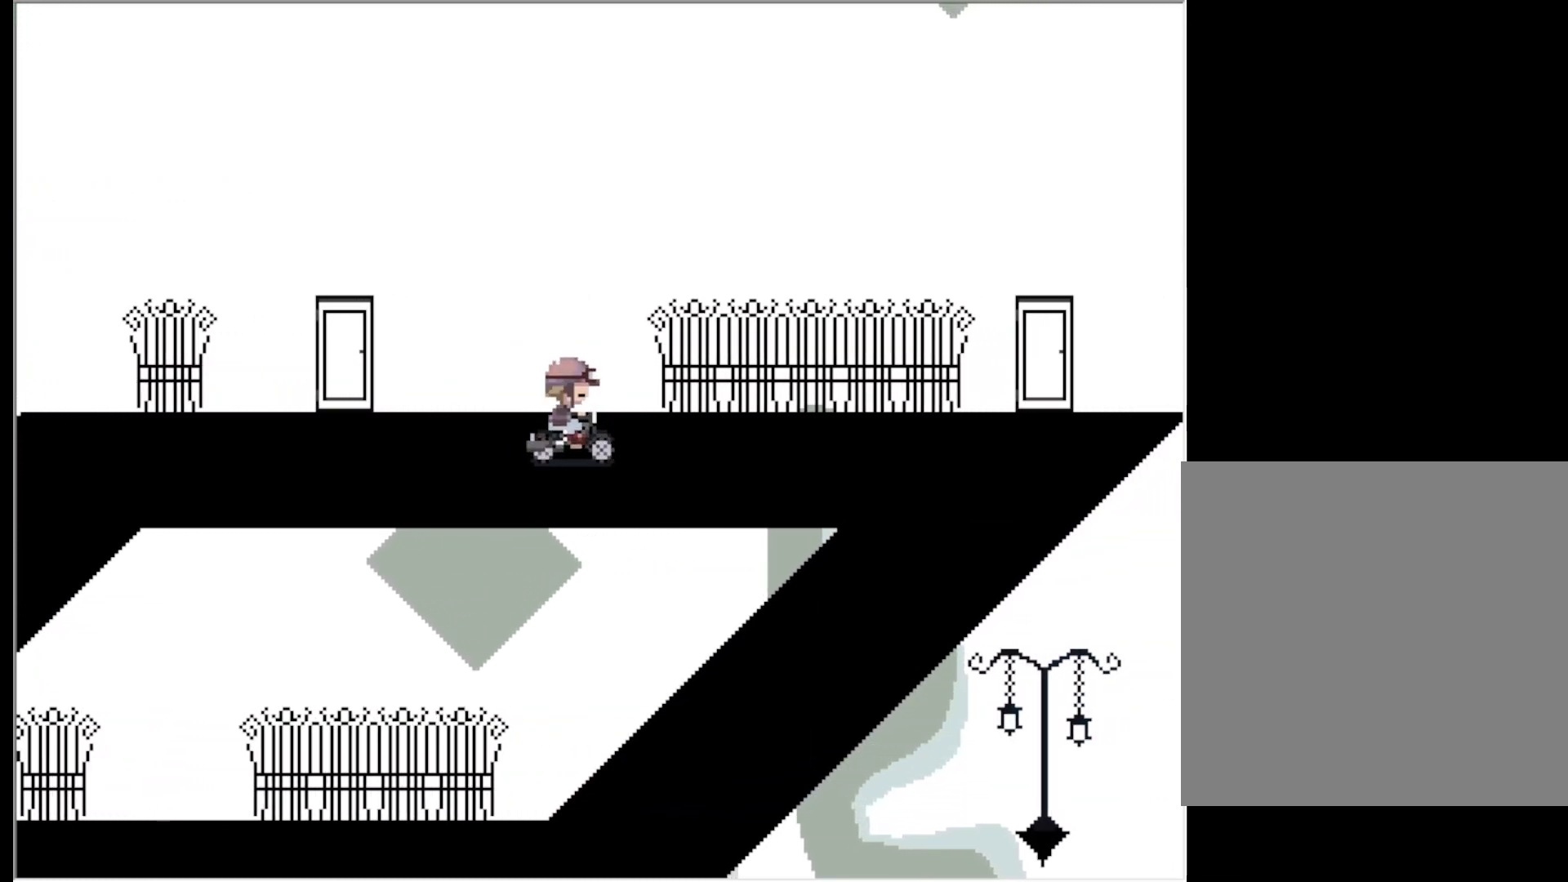
{"keys": ["right"], "events": []}
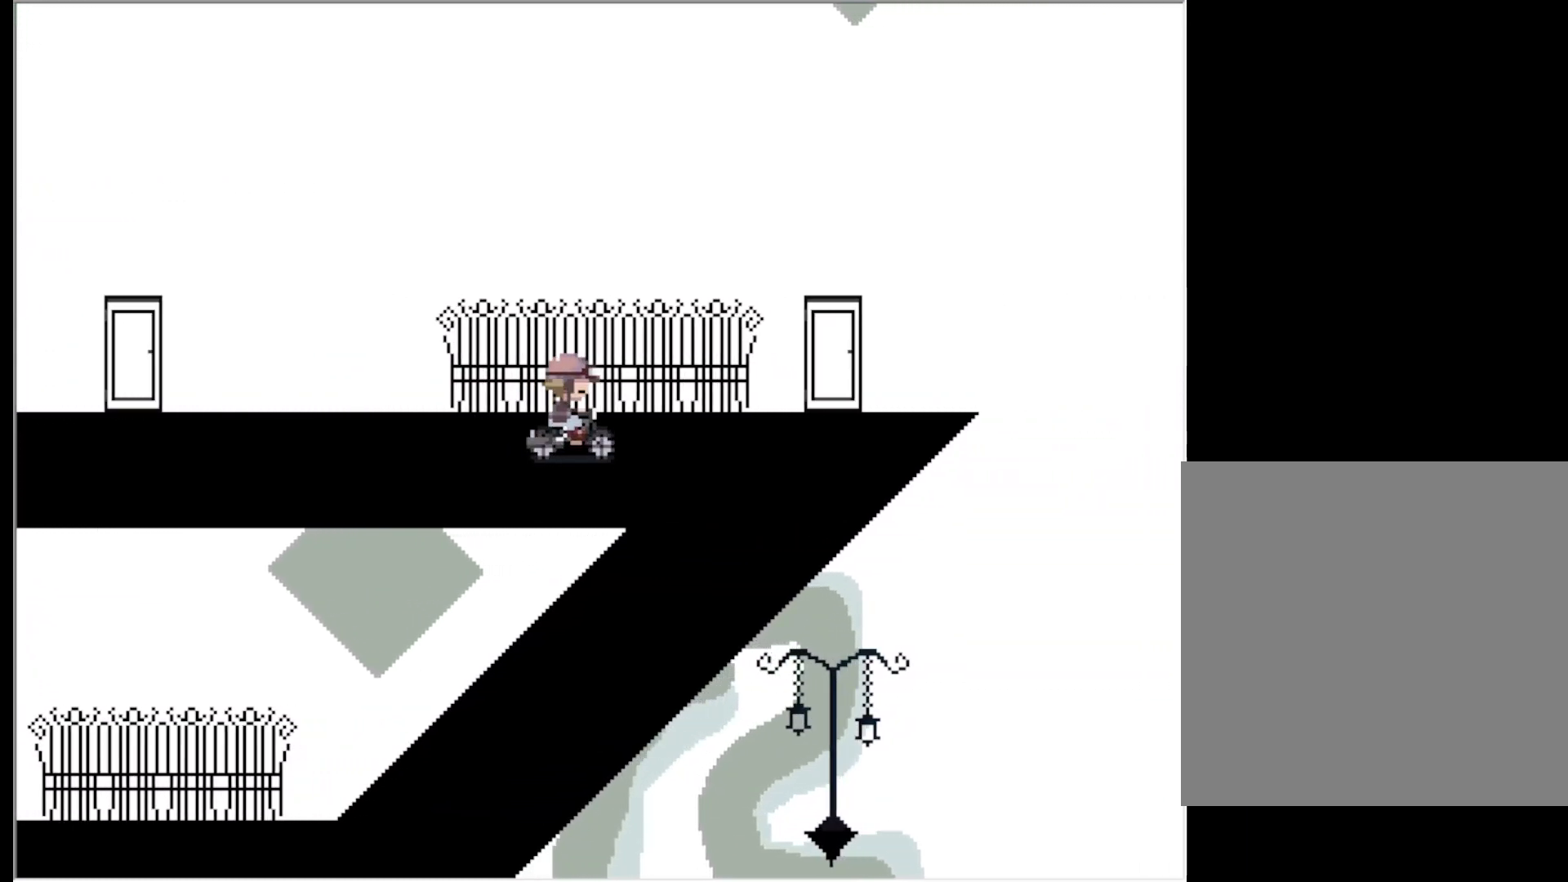
{"keys": ["right"], "events": []}
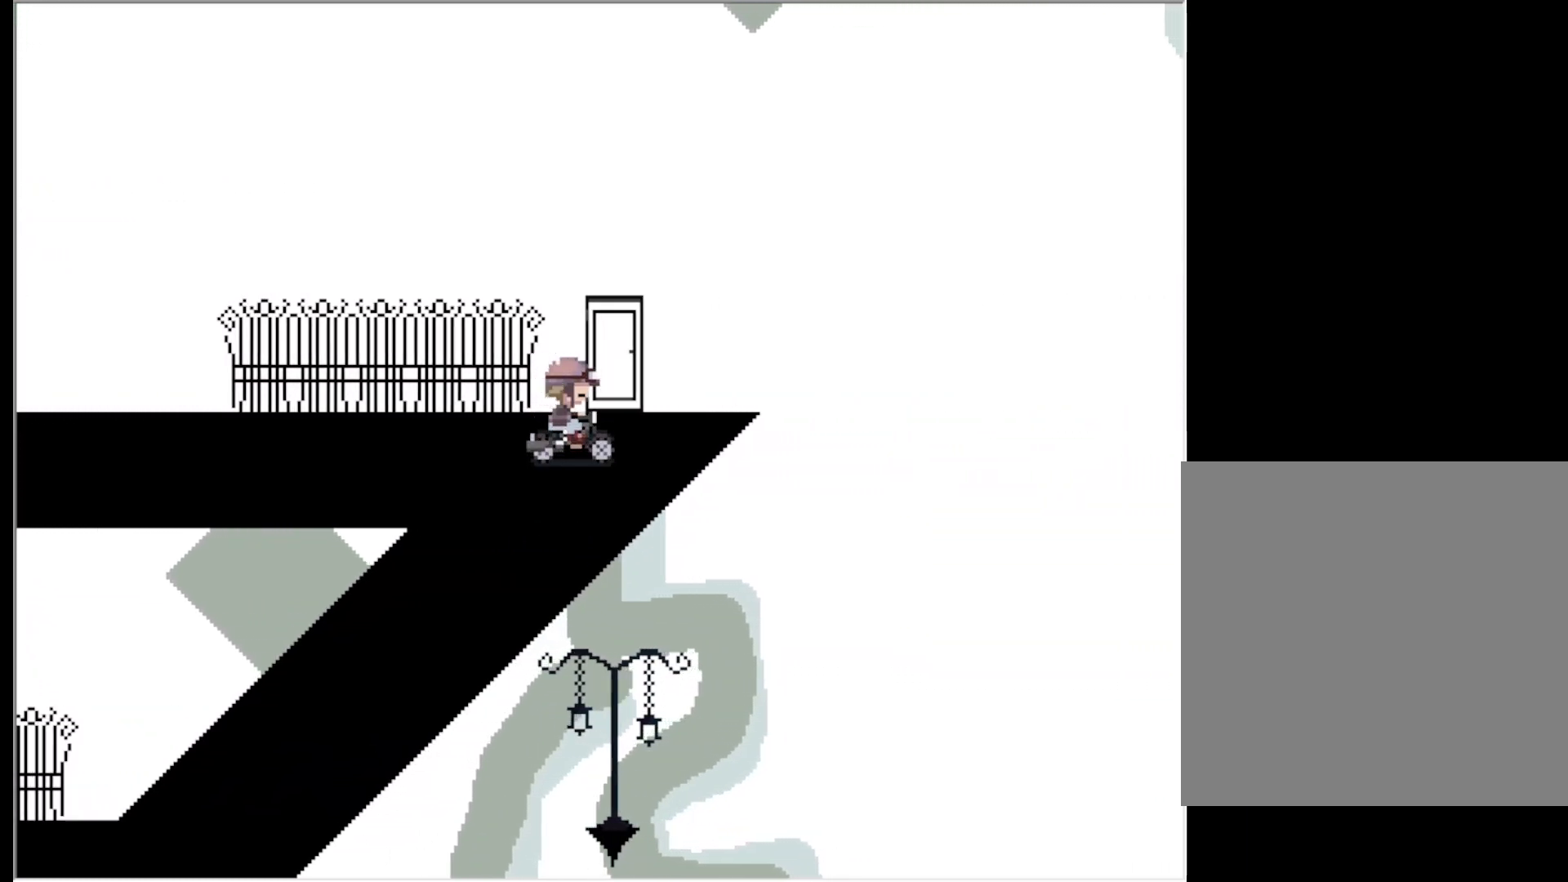
{"keys": [], "events": [[50, "up", "down"], [100, "right", "up"], [200, "up", "up"], [200, "z", "down"], [333, "z", "up"]]}
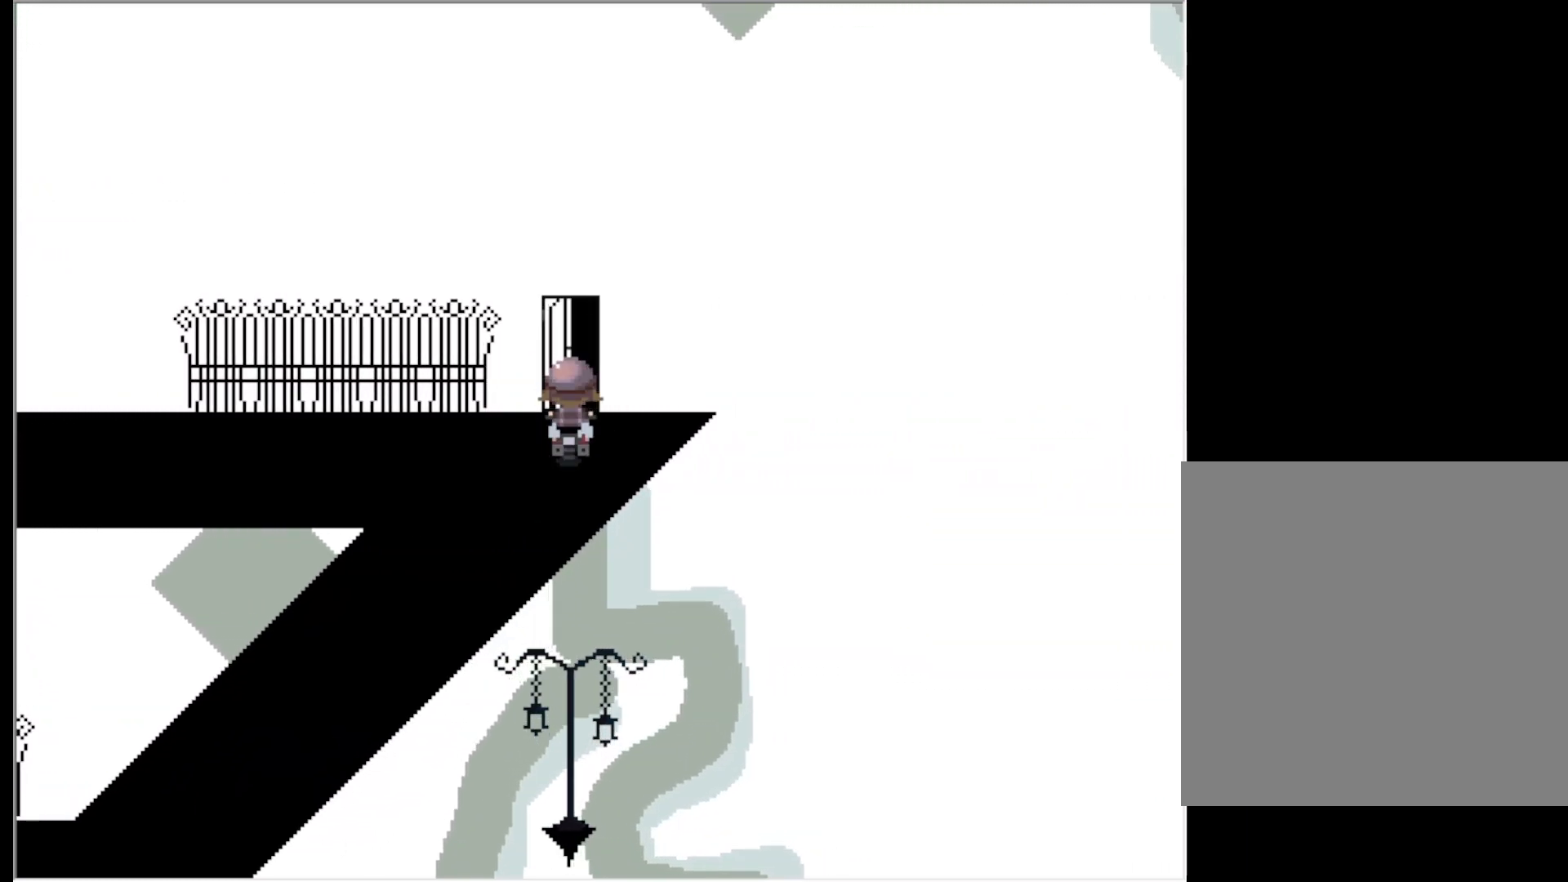
{"keys": [], "events": []}
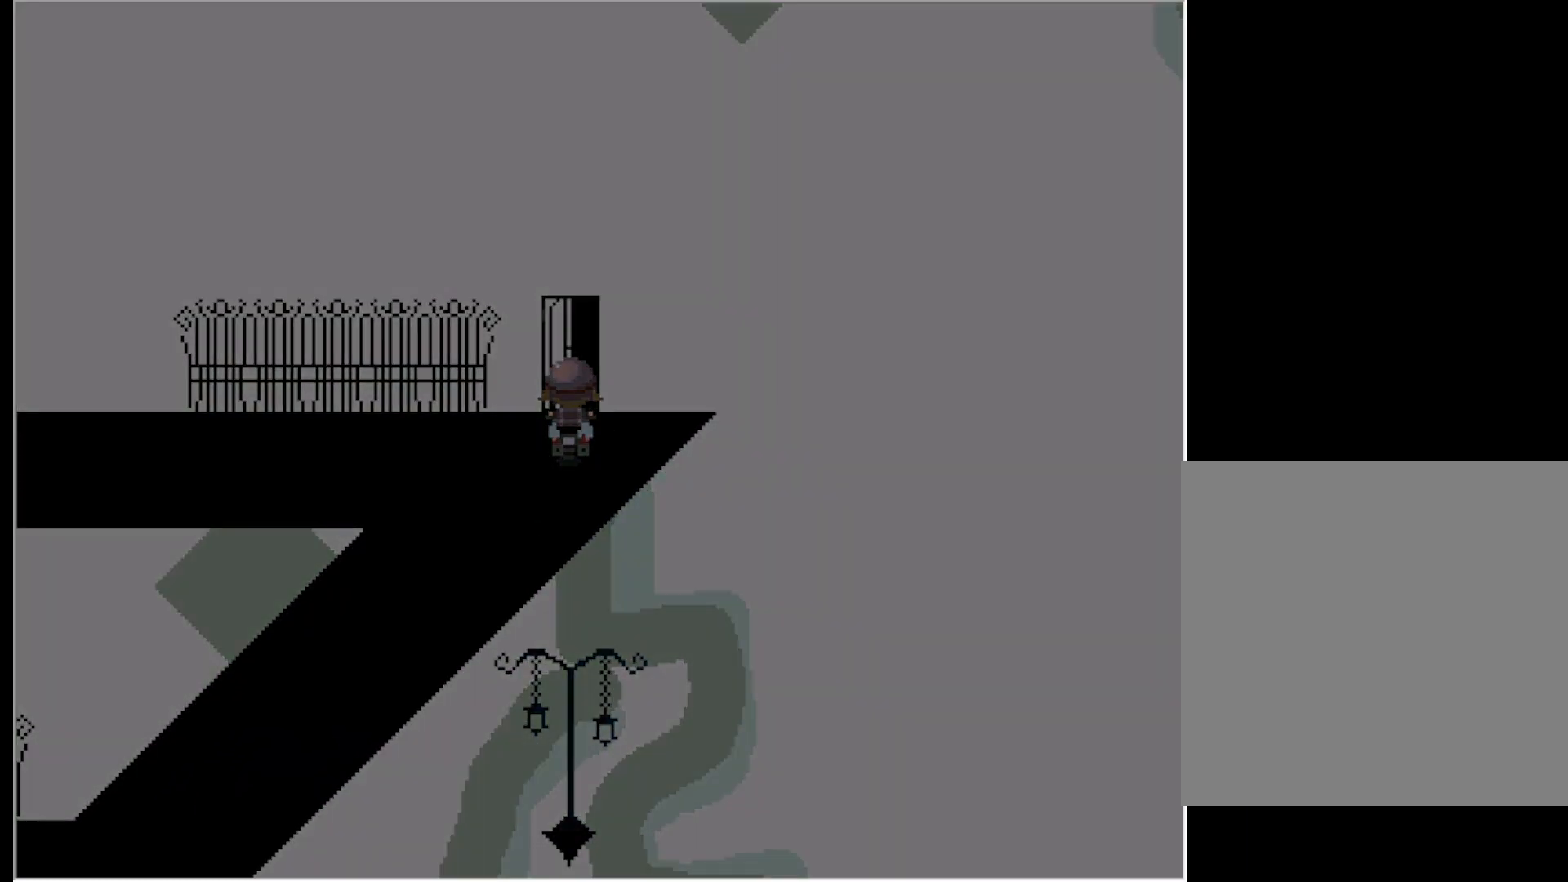
{"keys": [], "events": []}
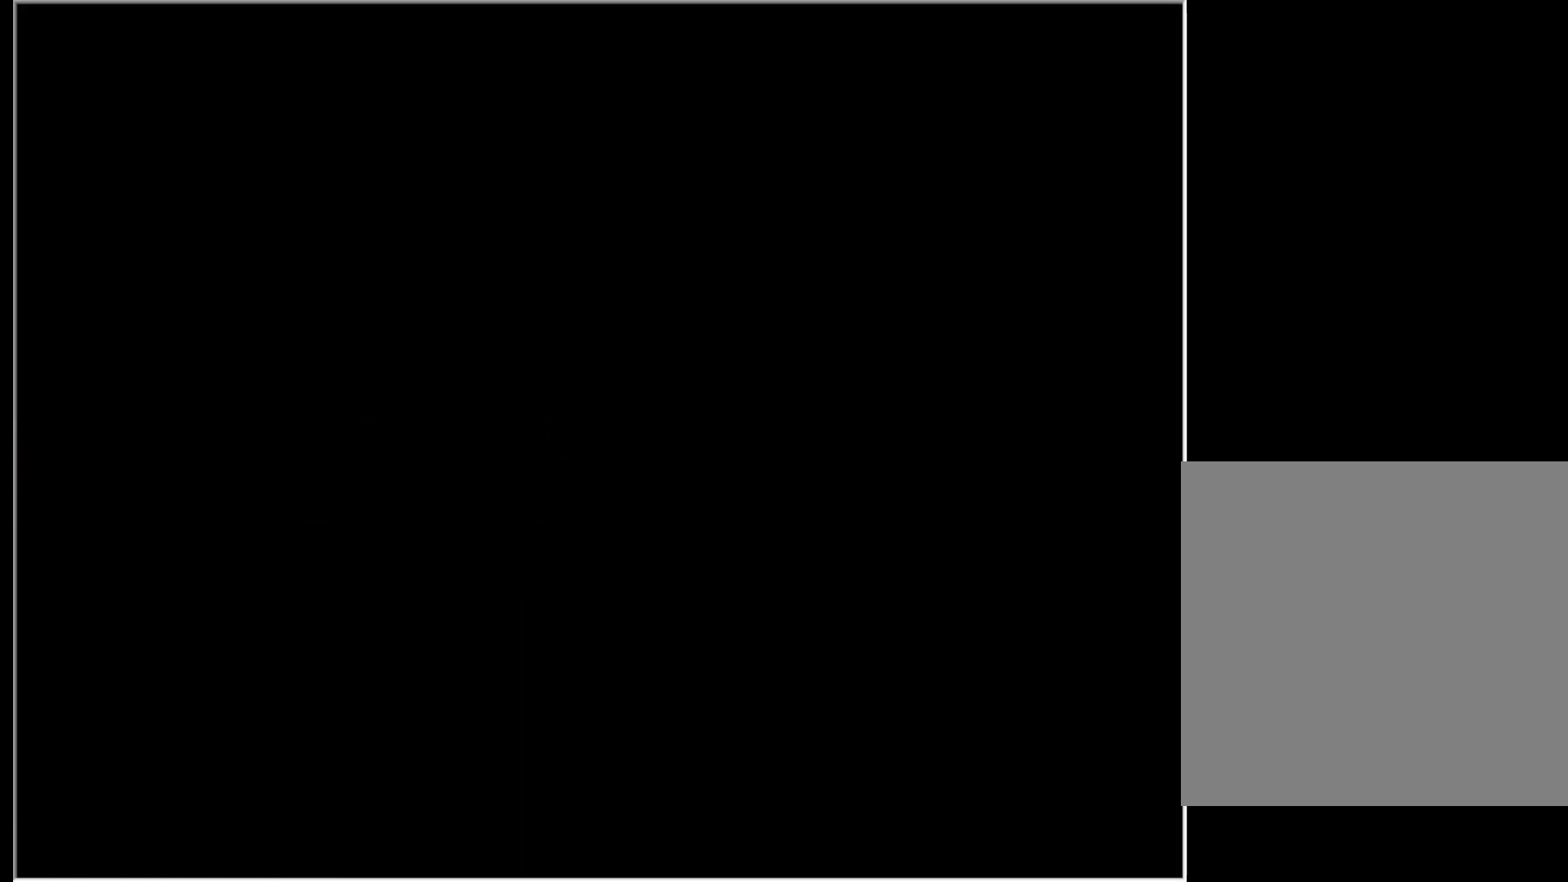
{"keys": [], "events": []}
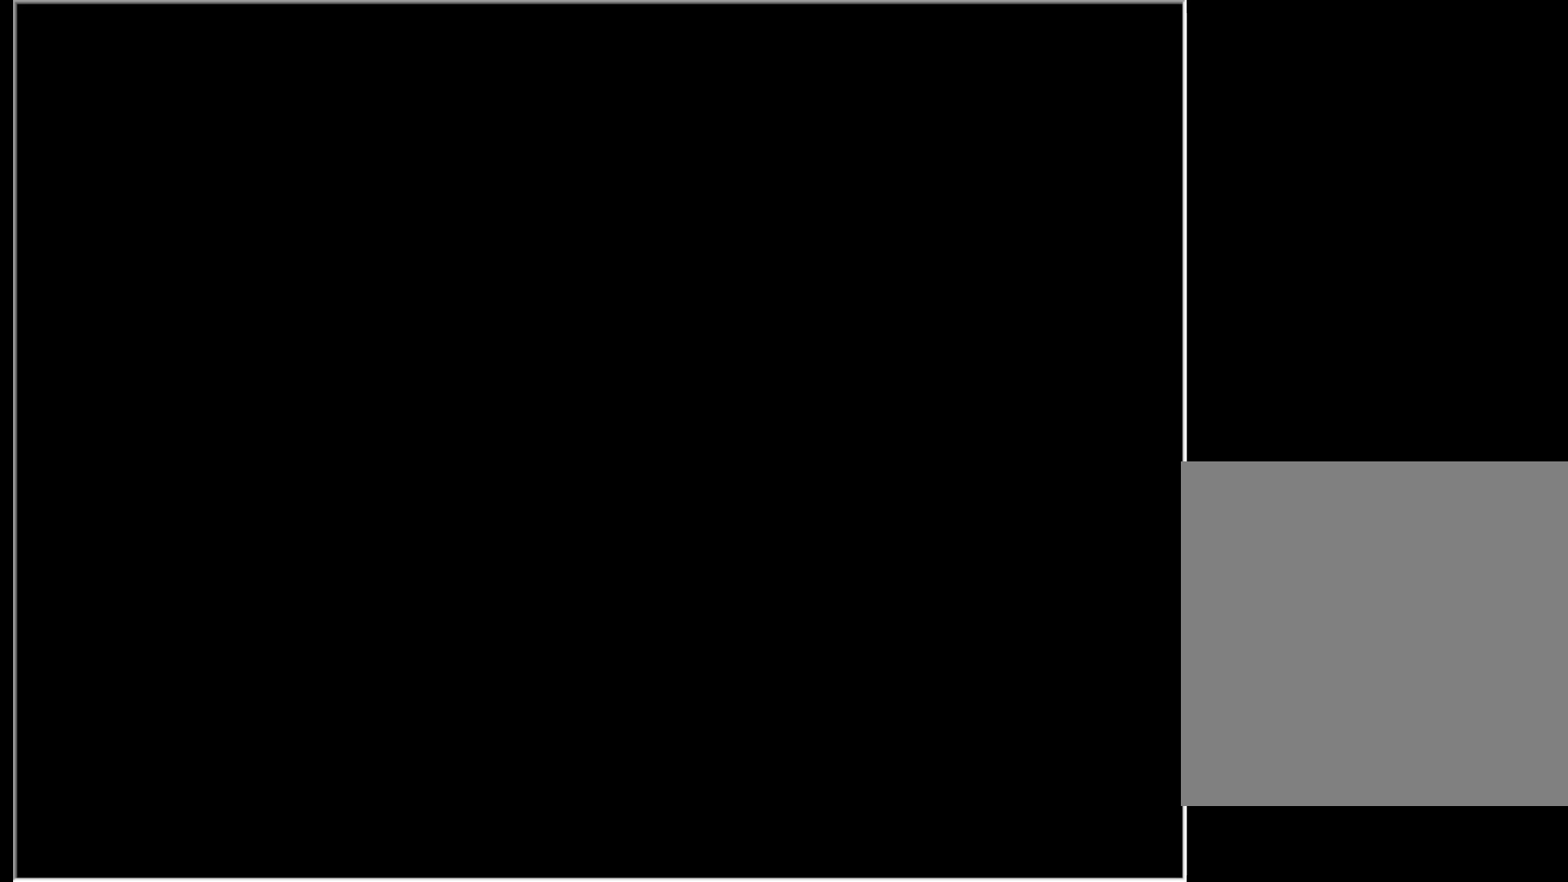
{"keys": [], "events": []}
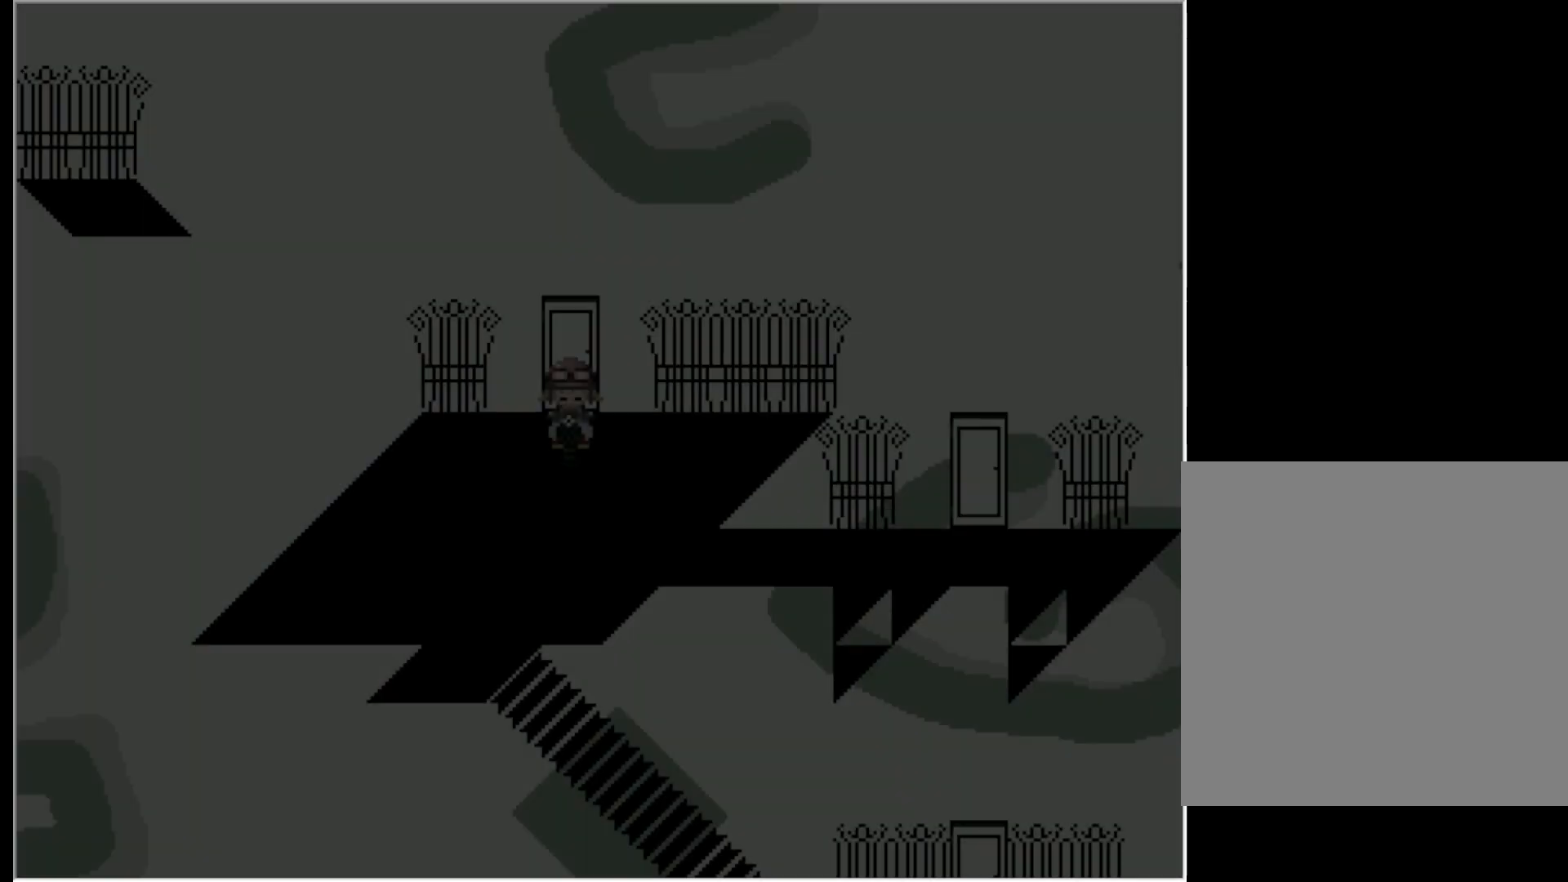
{"keys": [], "events": []}
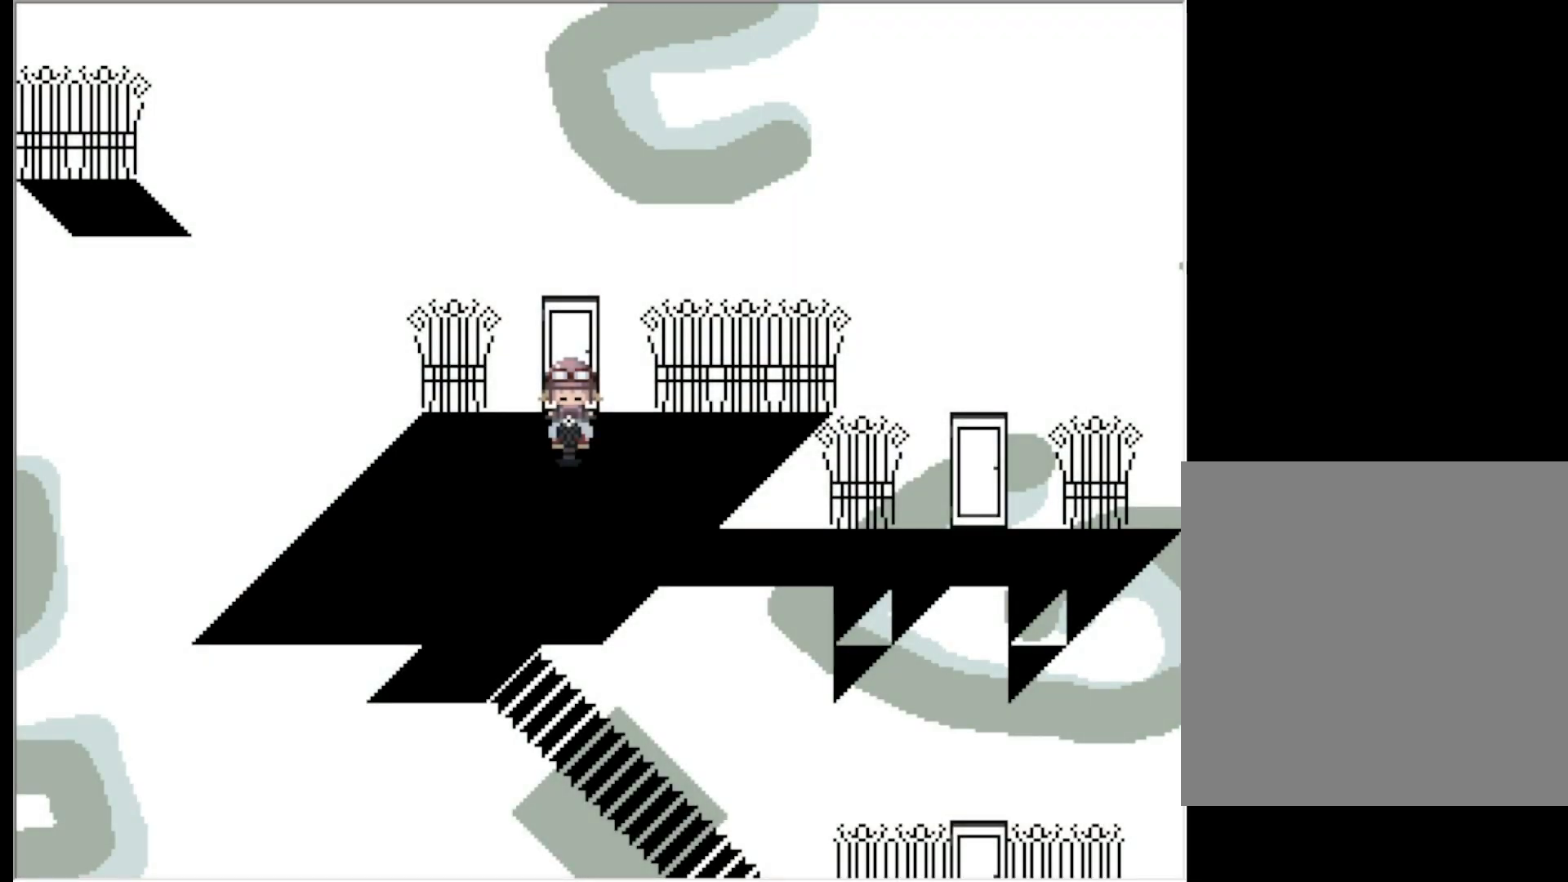
{"keys": [], "events": []}
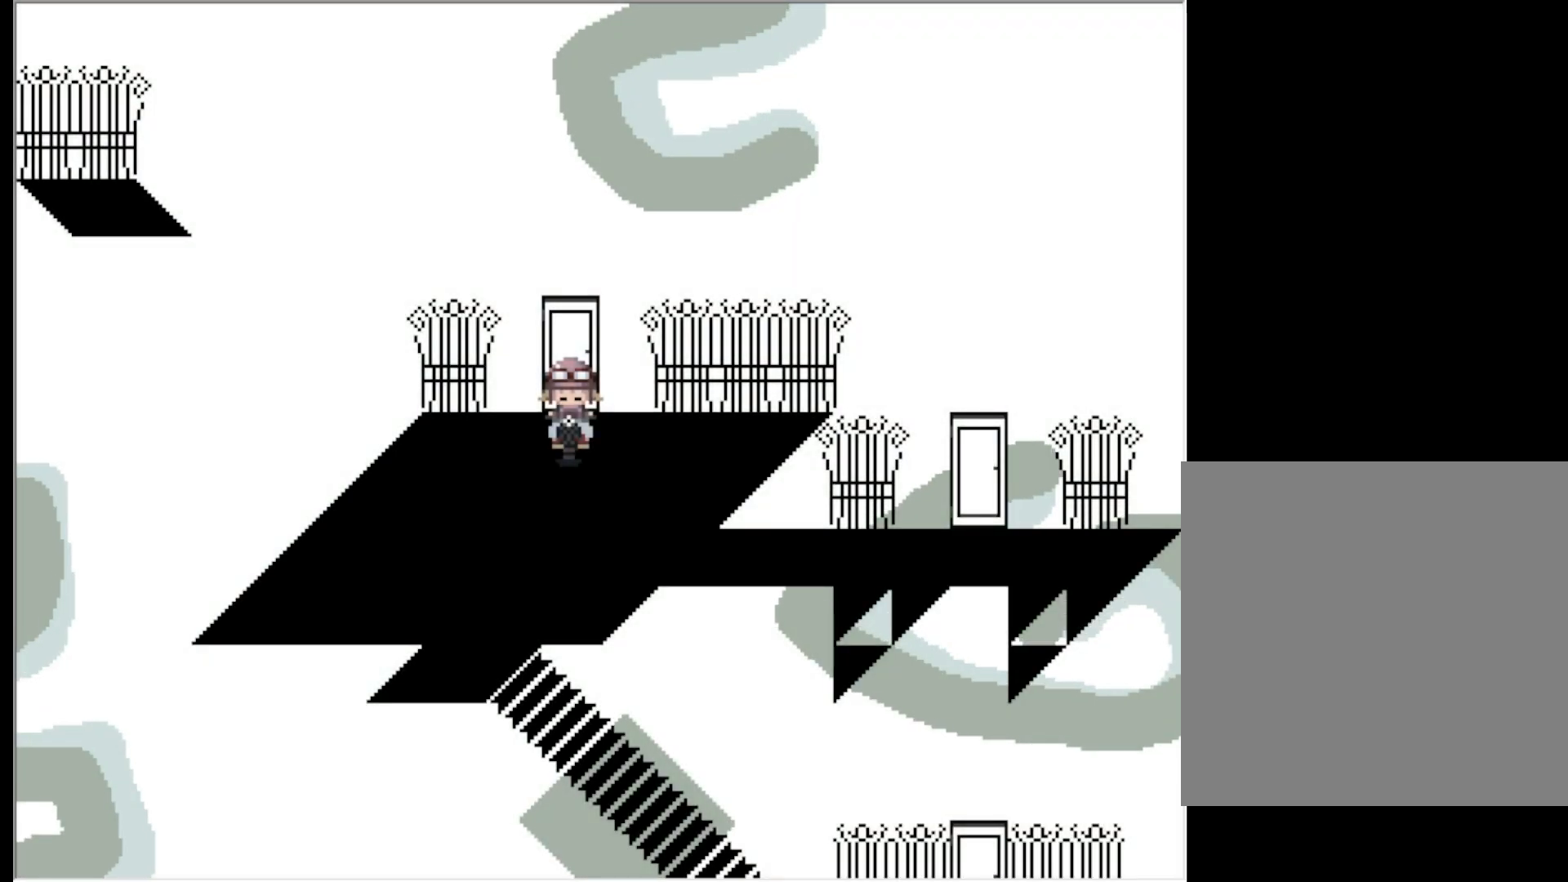
{"keys": [], "events": [[117, "down", "down"], [400, "down", "up"]]}
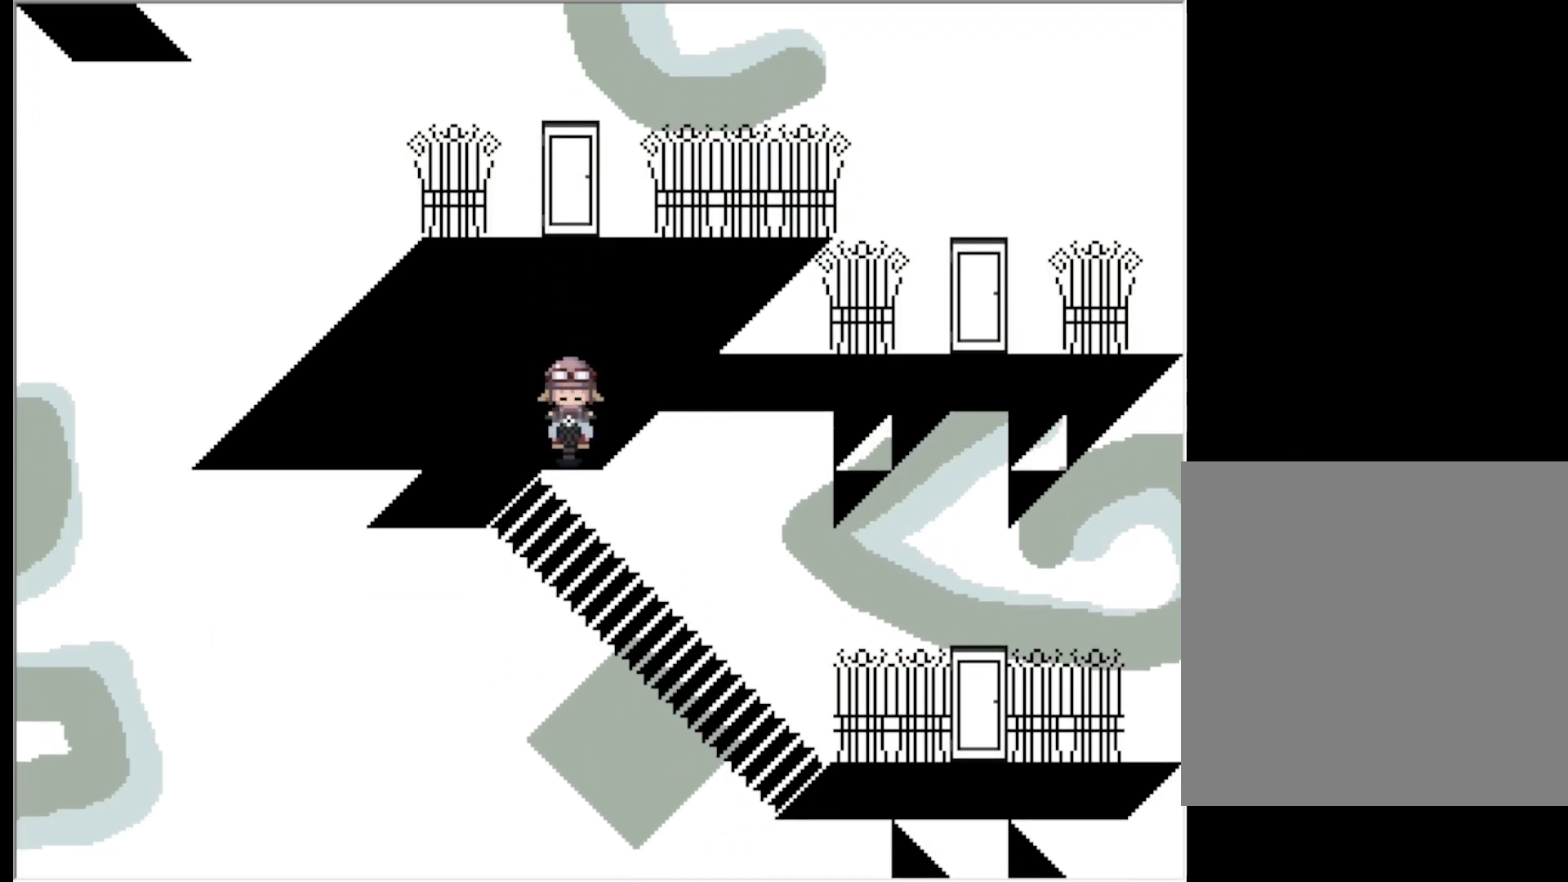
{"keys": ["down"], "events": [[317, "left", "down"], [467, "down", "down"], [467, "left", "up"]]}
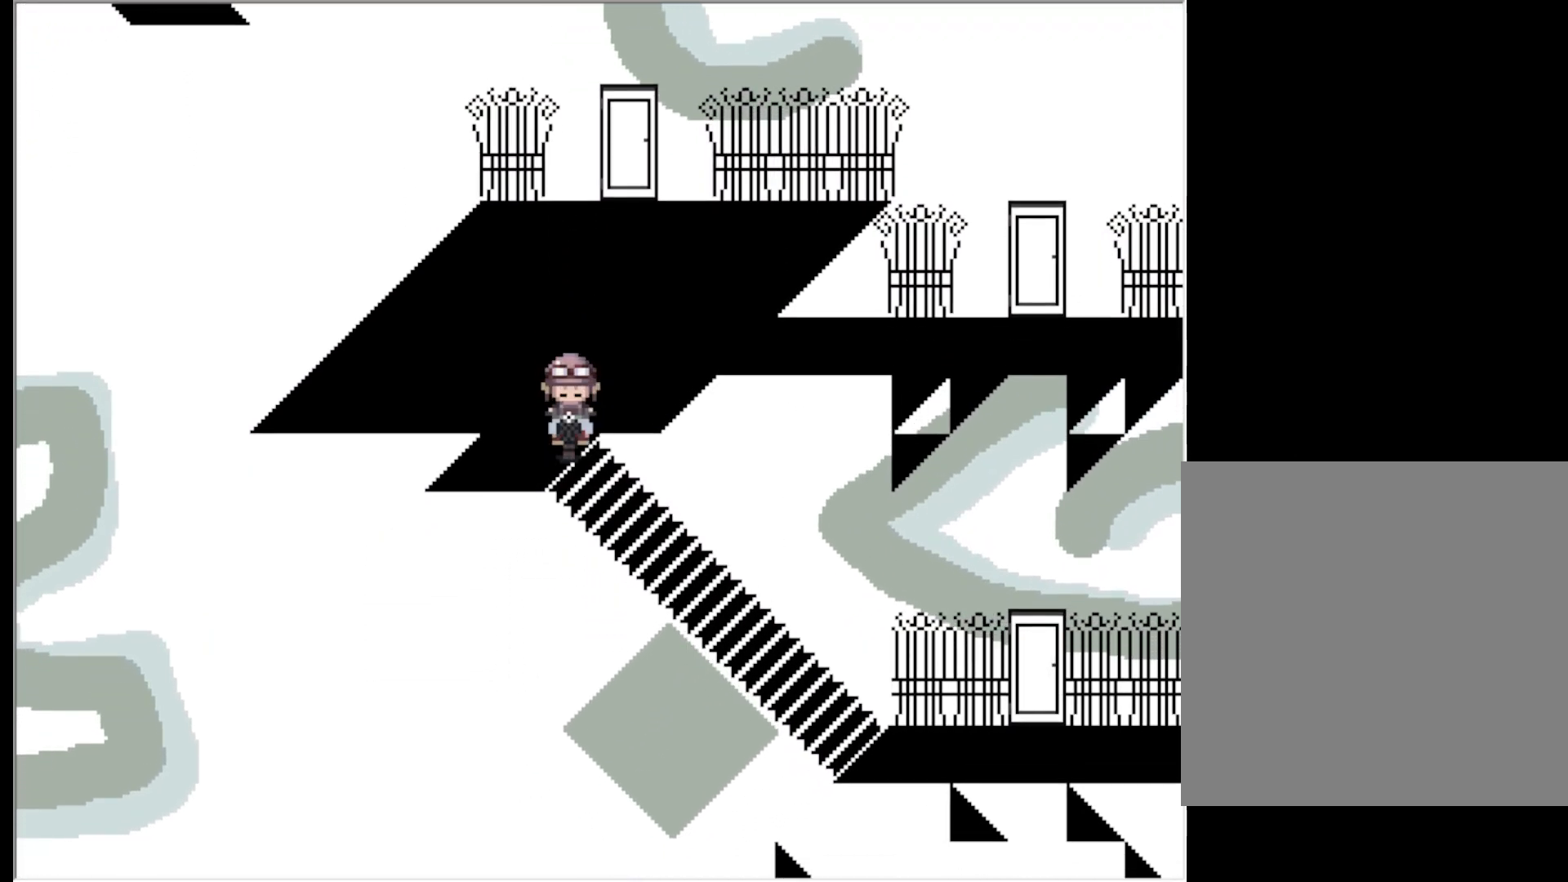
{"keys": ["right"], "events": [[200, "right", "down"], [233, "down", "up"]]}
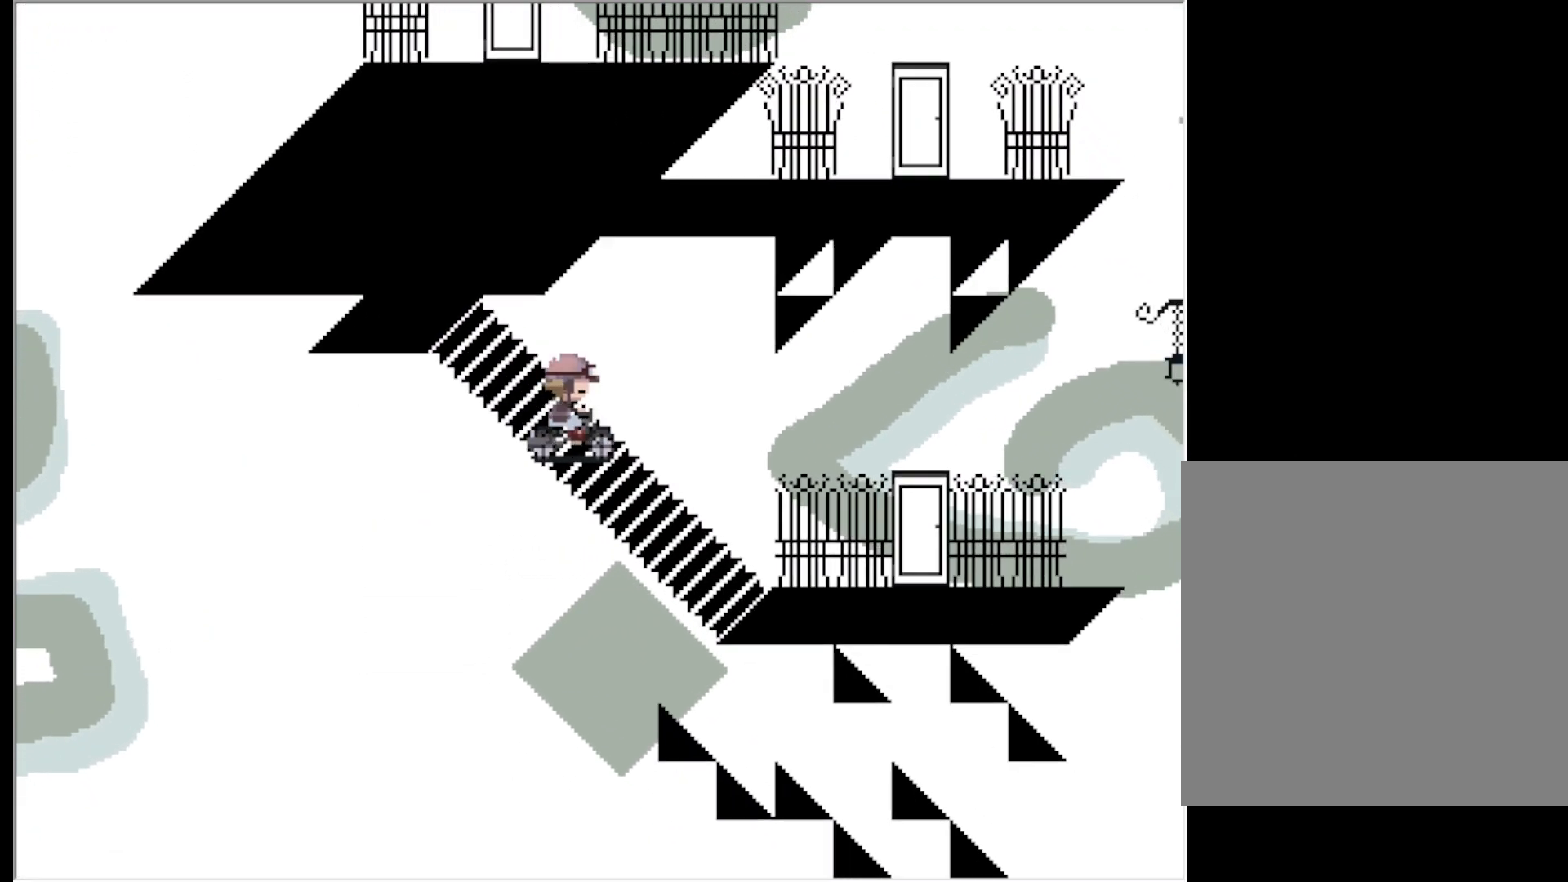
{"keys": ["right"], "events": []}
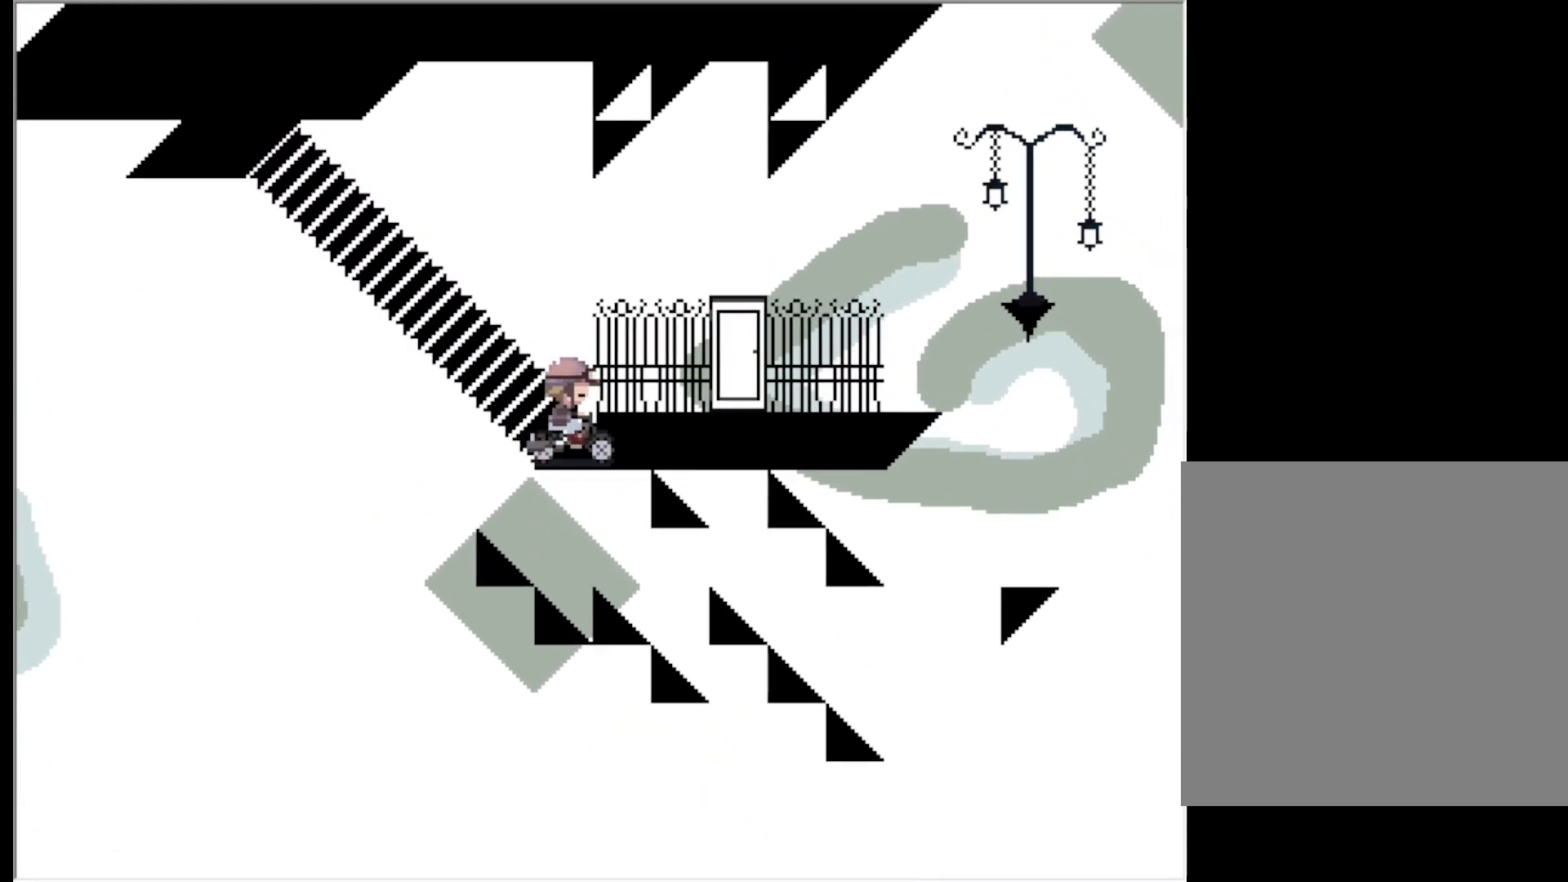
{"keys": [], "events": [[233, "right", "up"]]}
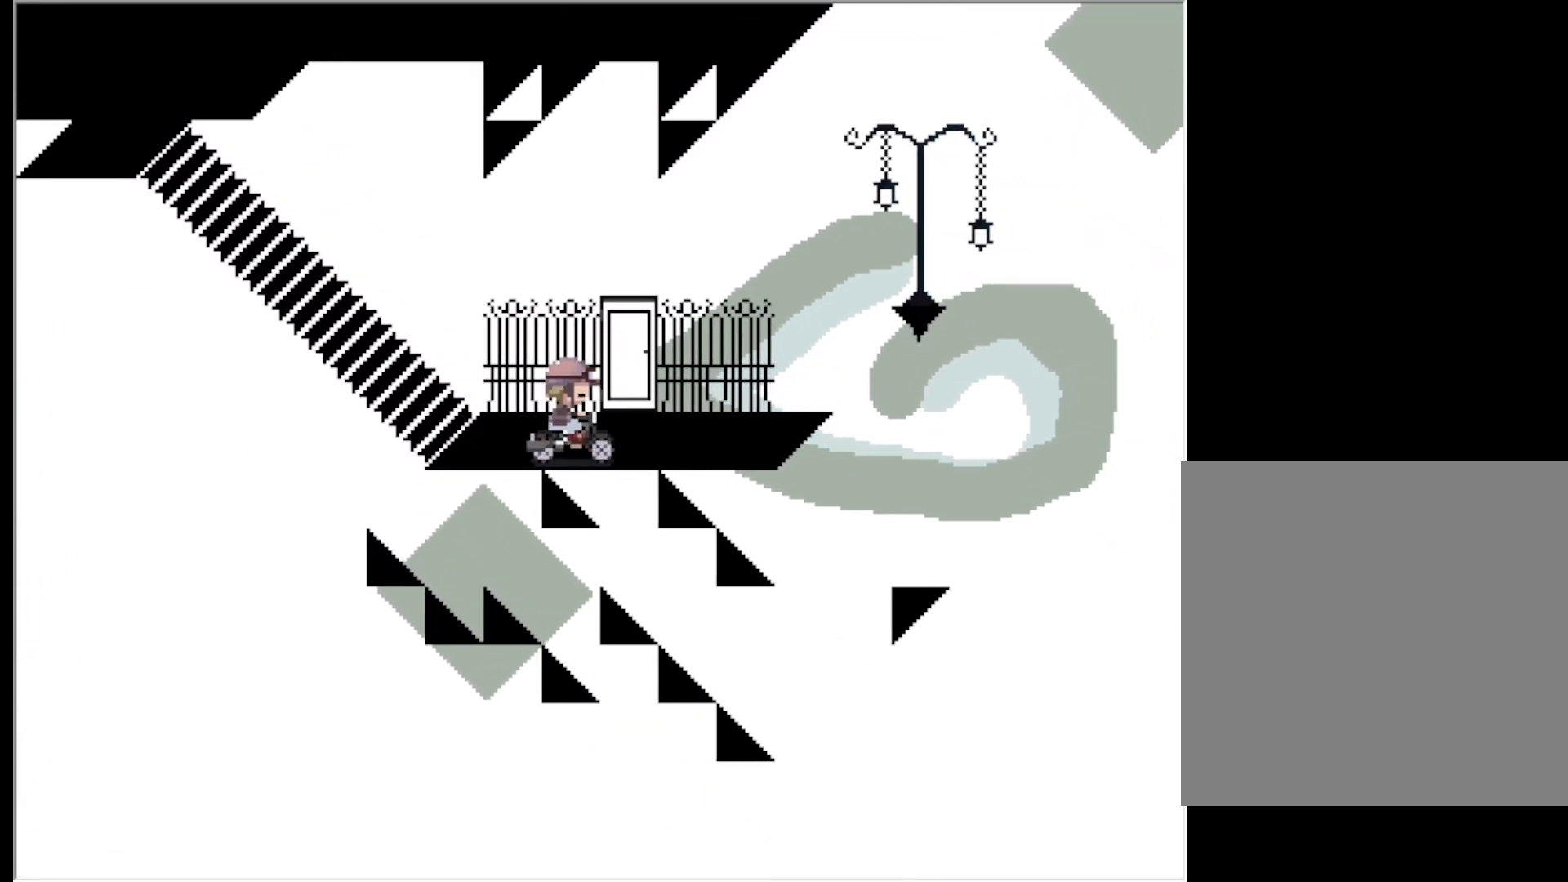
{"keys": ["up"], "events": [[383, "right", "down"], [483, "right", "up"], [483, "up", "down"]]}
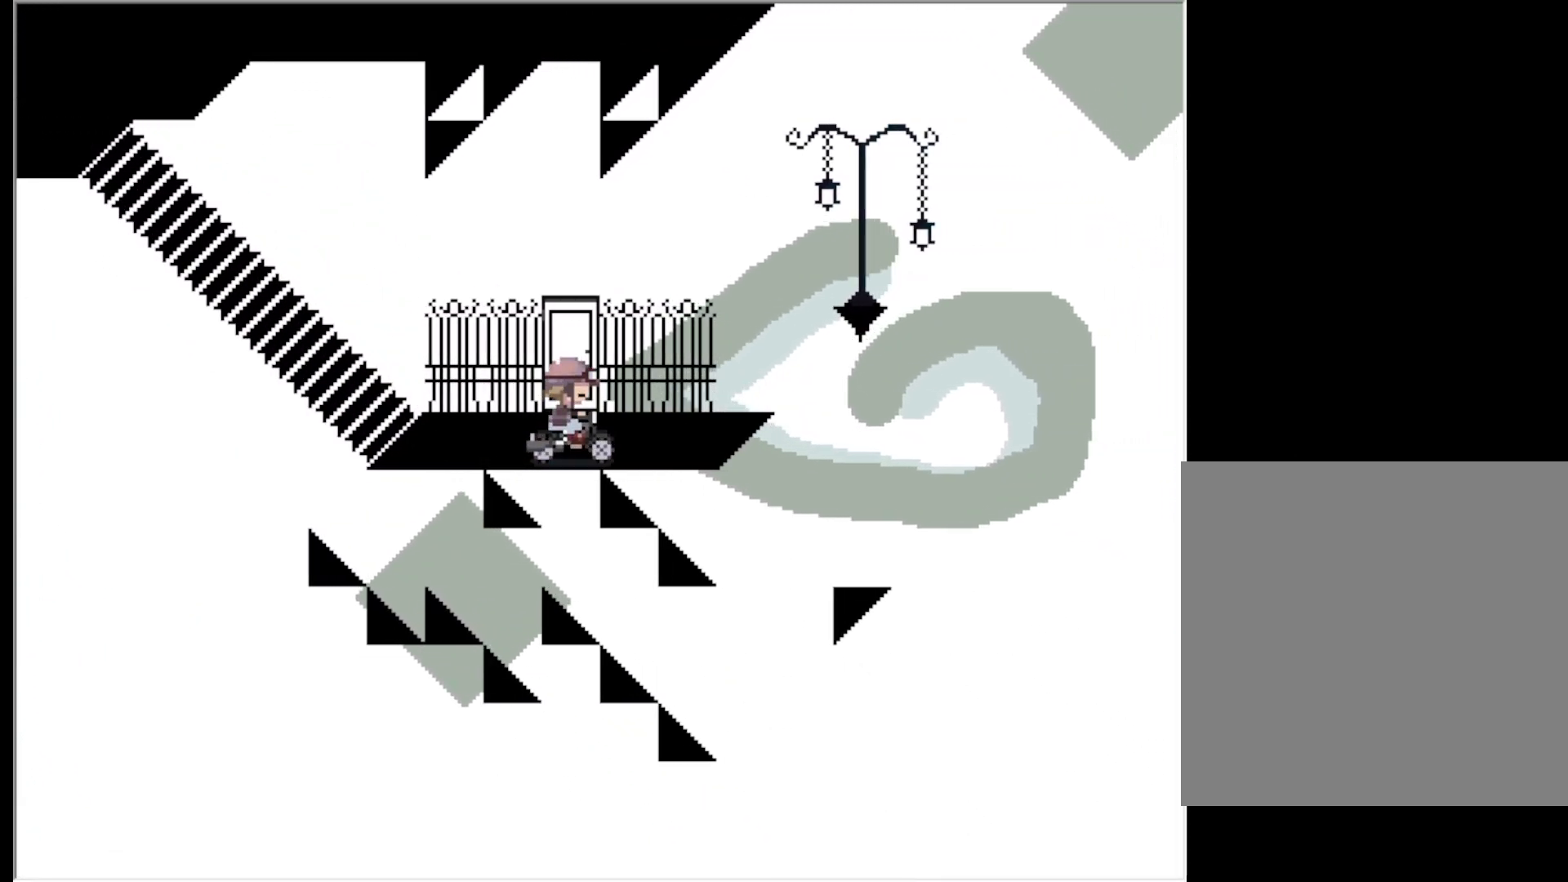
{"keys": [], "events": [[117, "up", "up"], [117, "z", "down"], [300, "z", "up"]]}
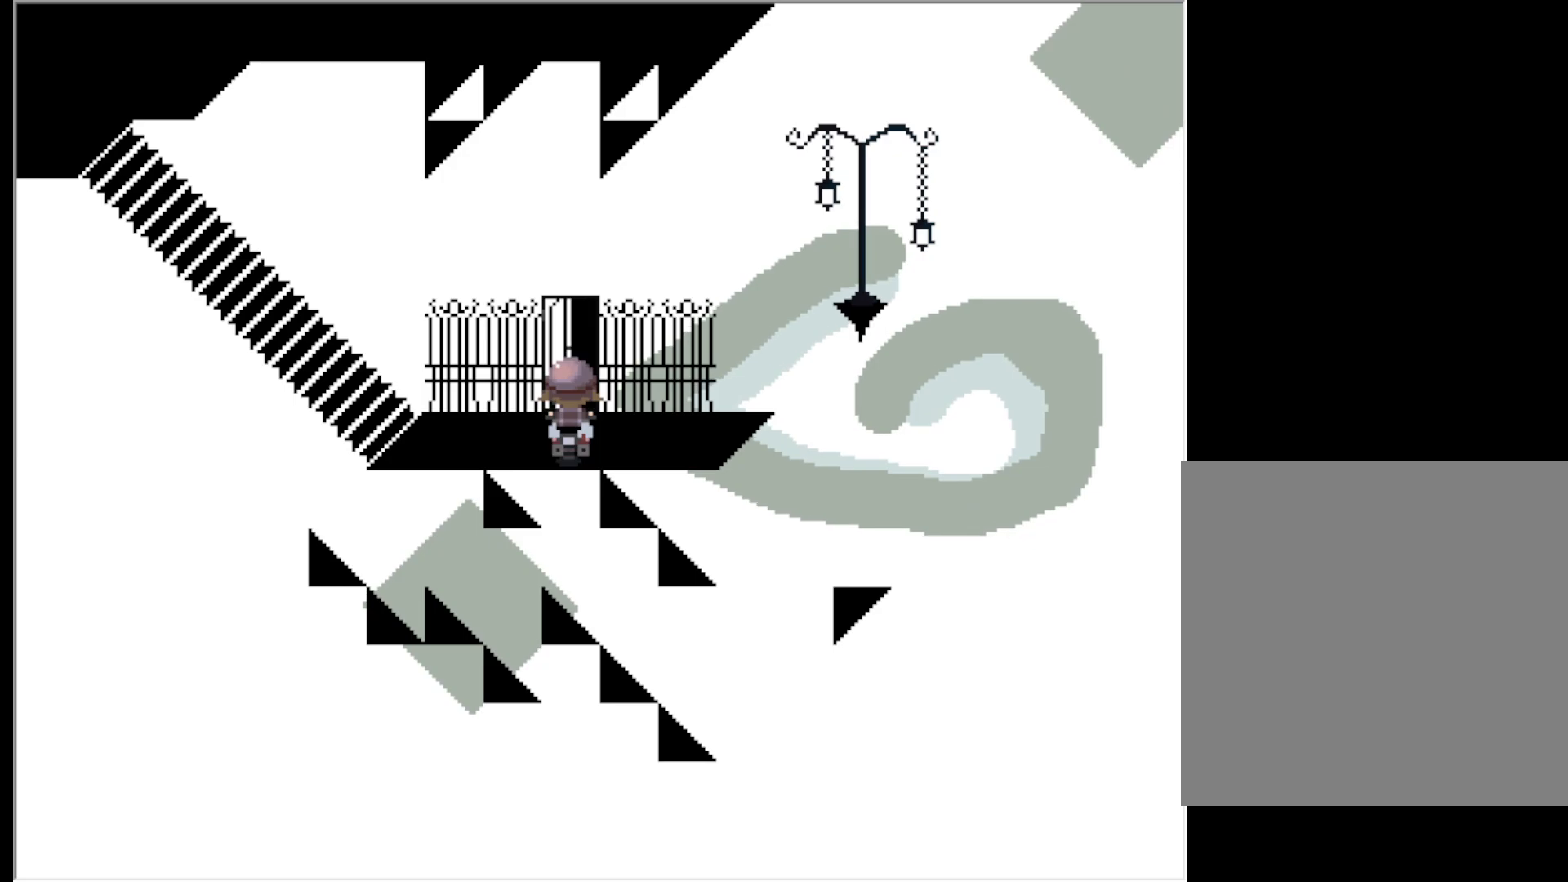
{"keys": [], "events": []}
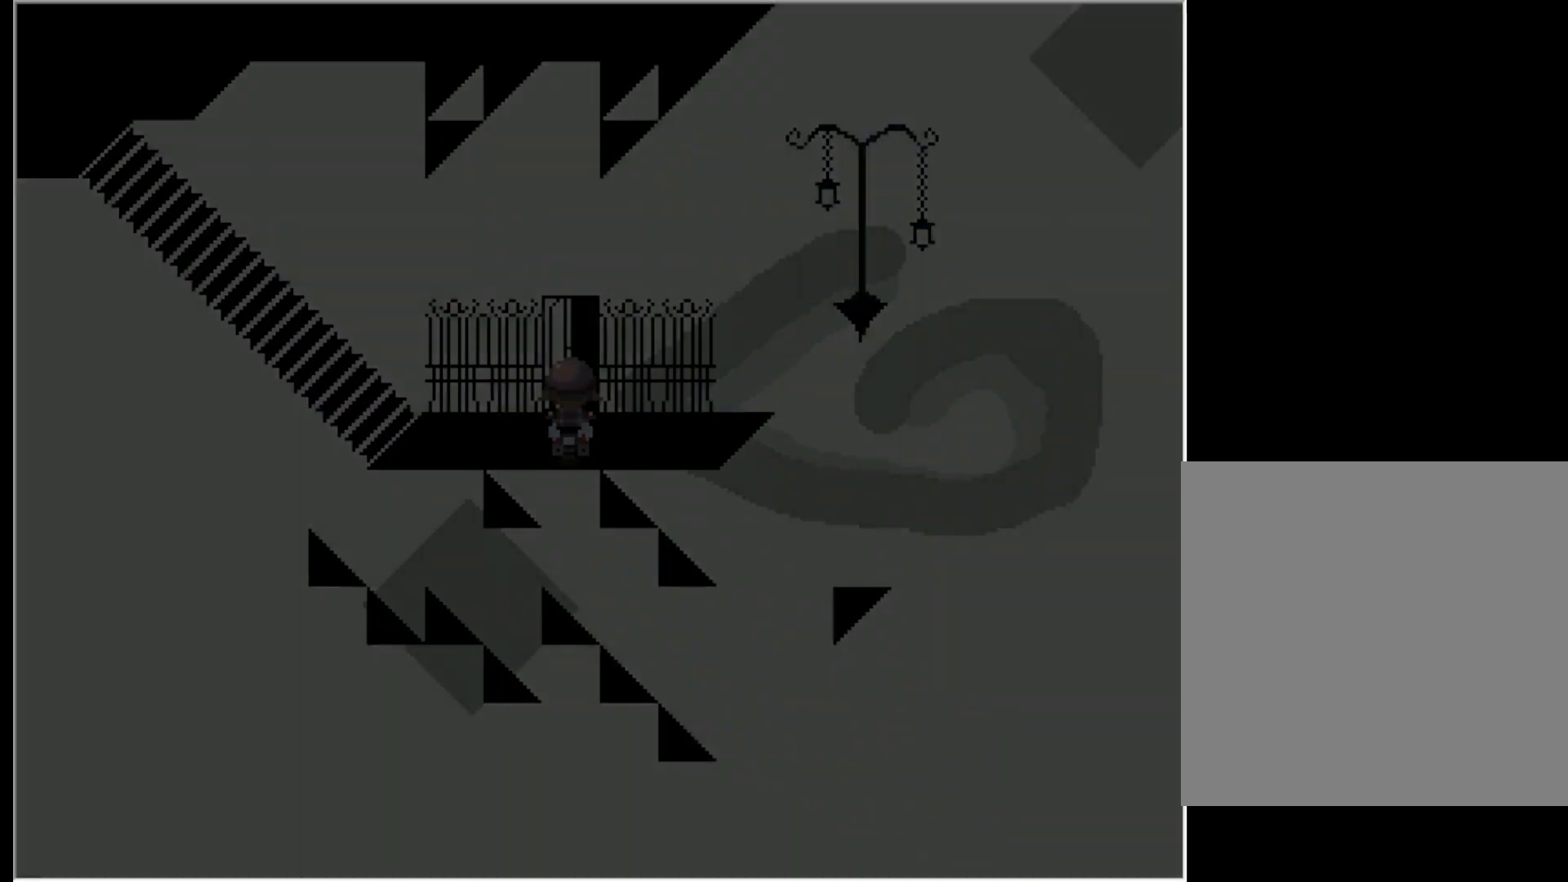
{"keys": [], "events": []}
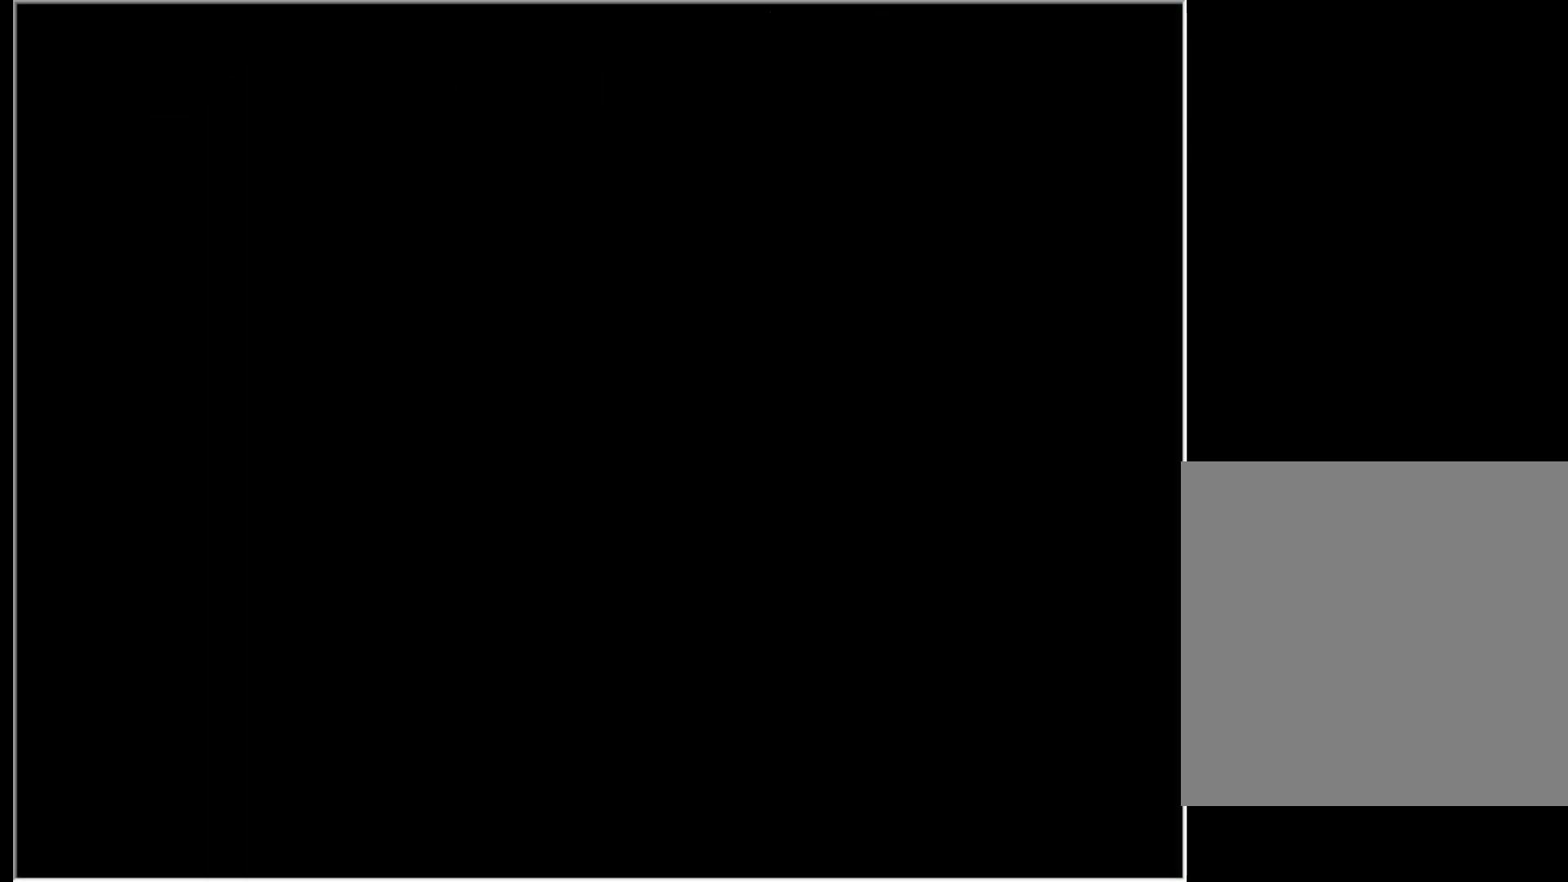
{"keys": [], "events": []}
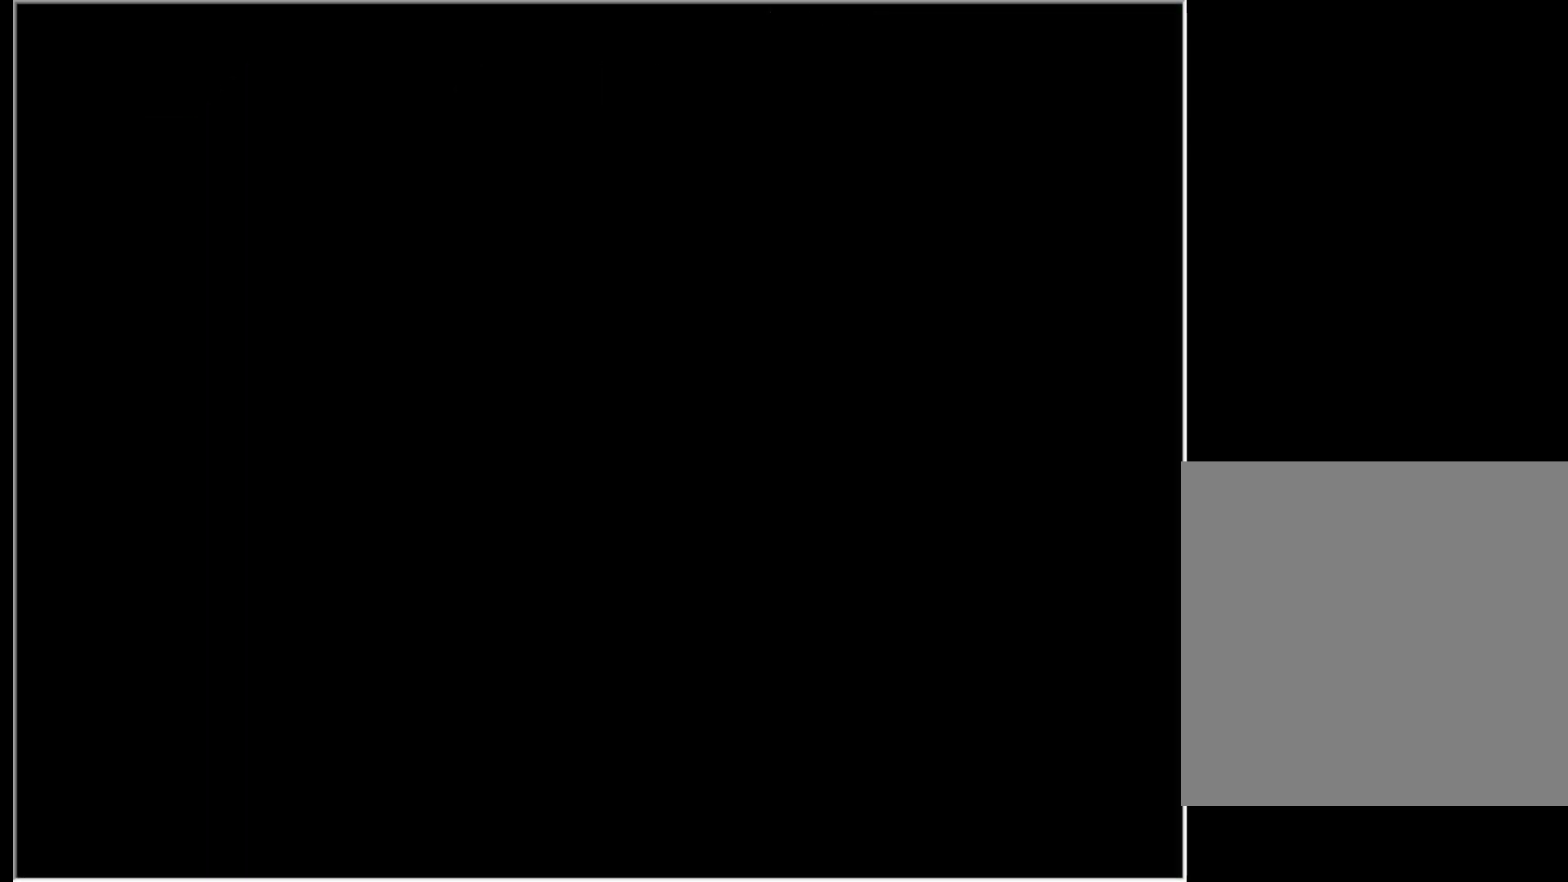
{"keys": [], "events": []}
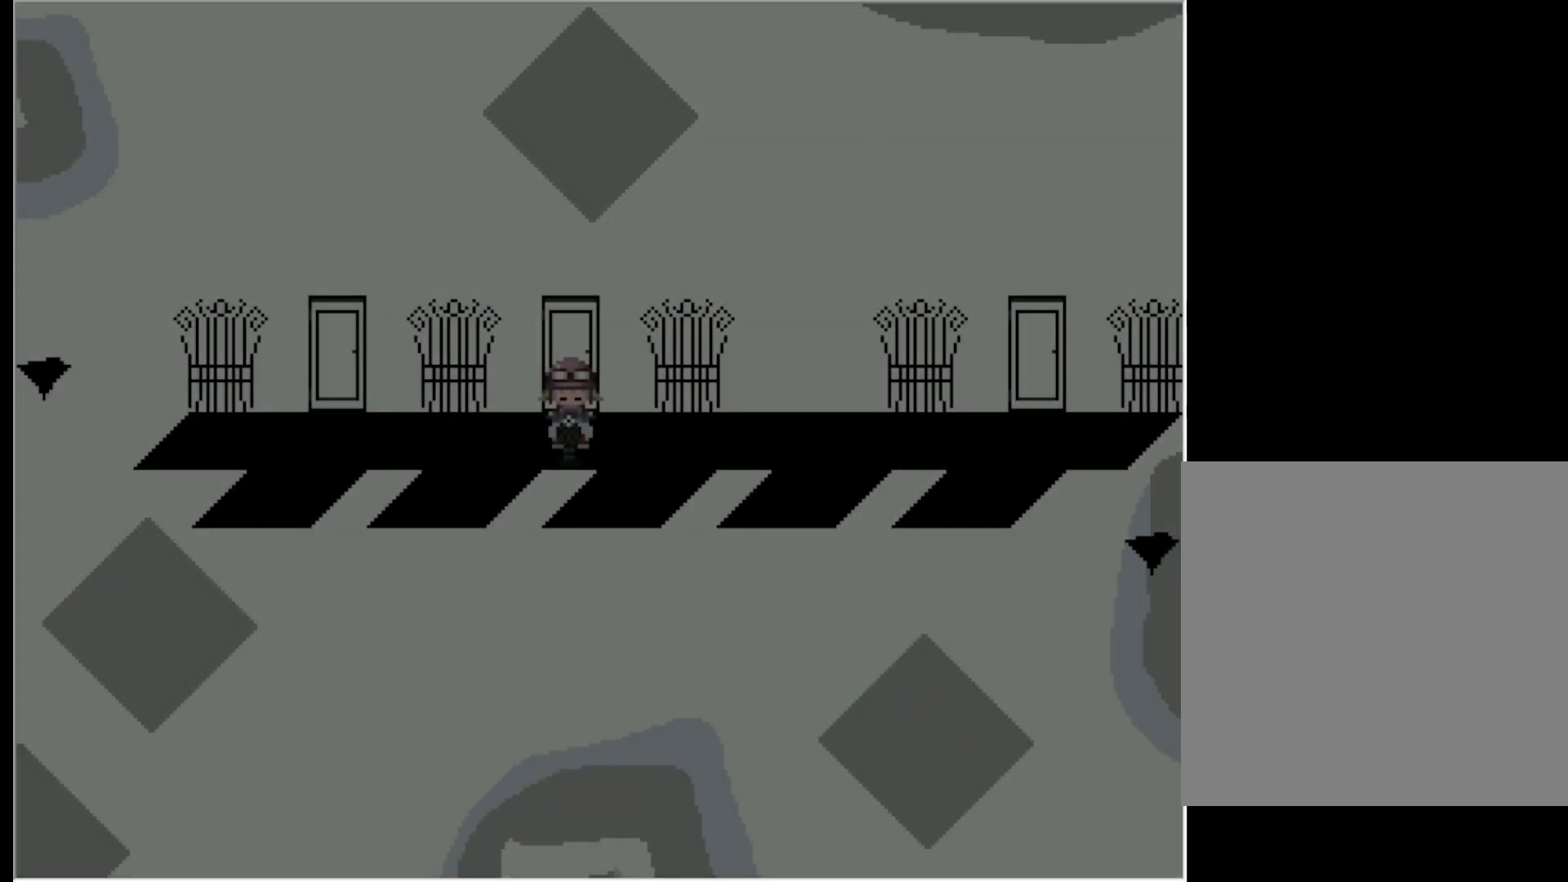
{"keys": [], "events": []}
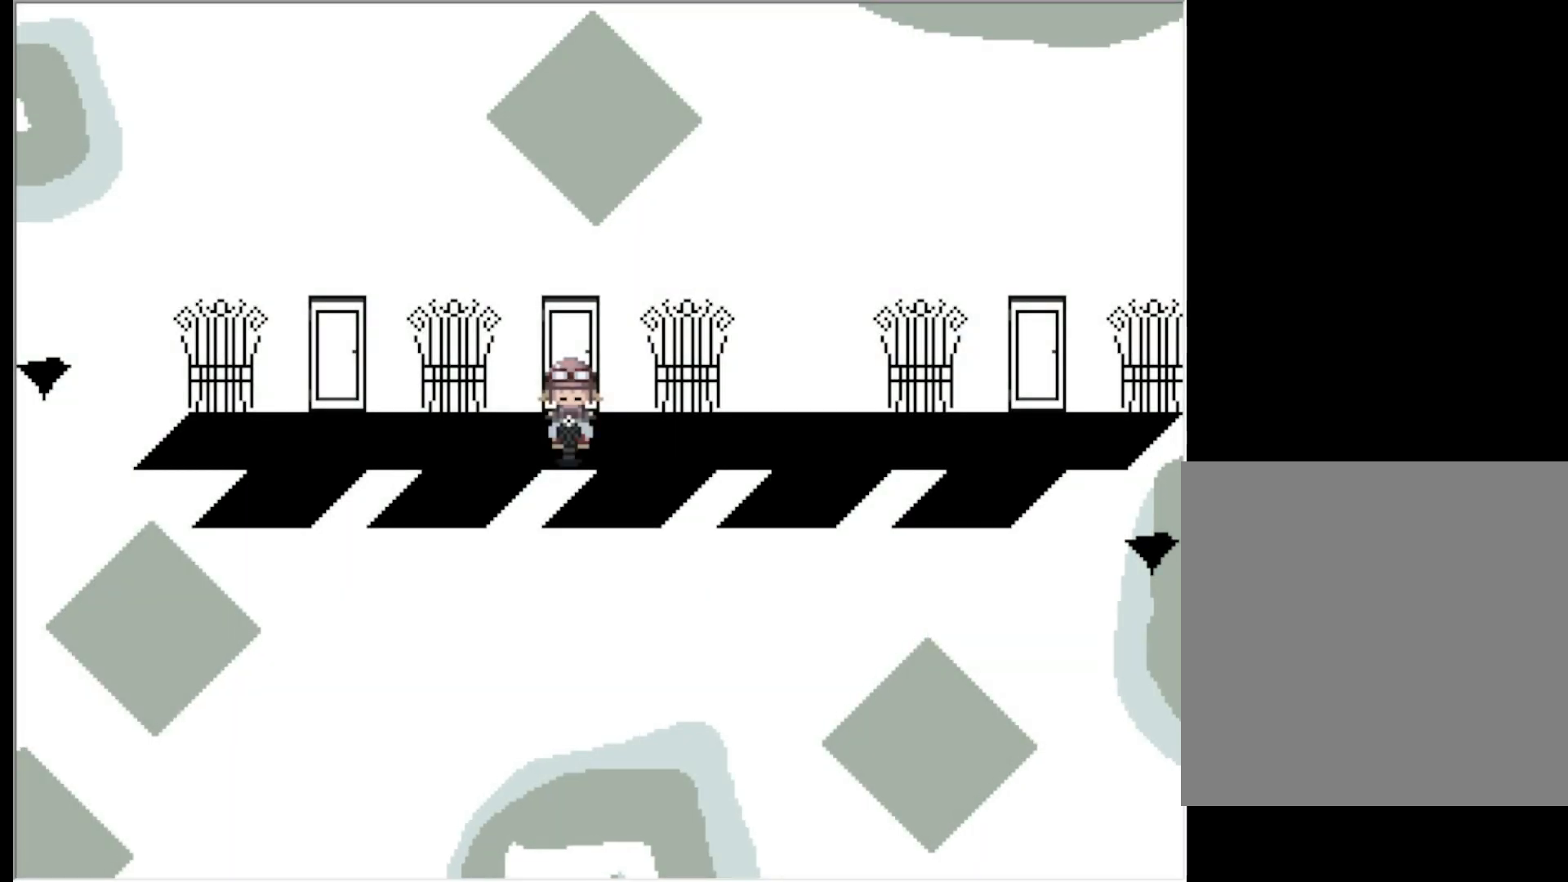
{"keys": ["left"], "events": [[350, "left", "down"]]}